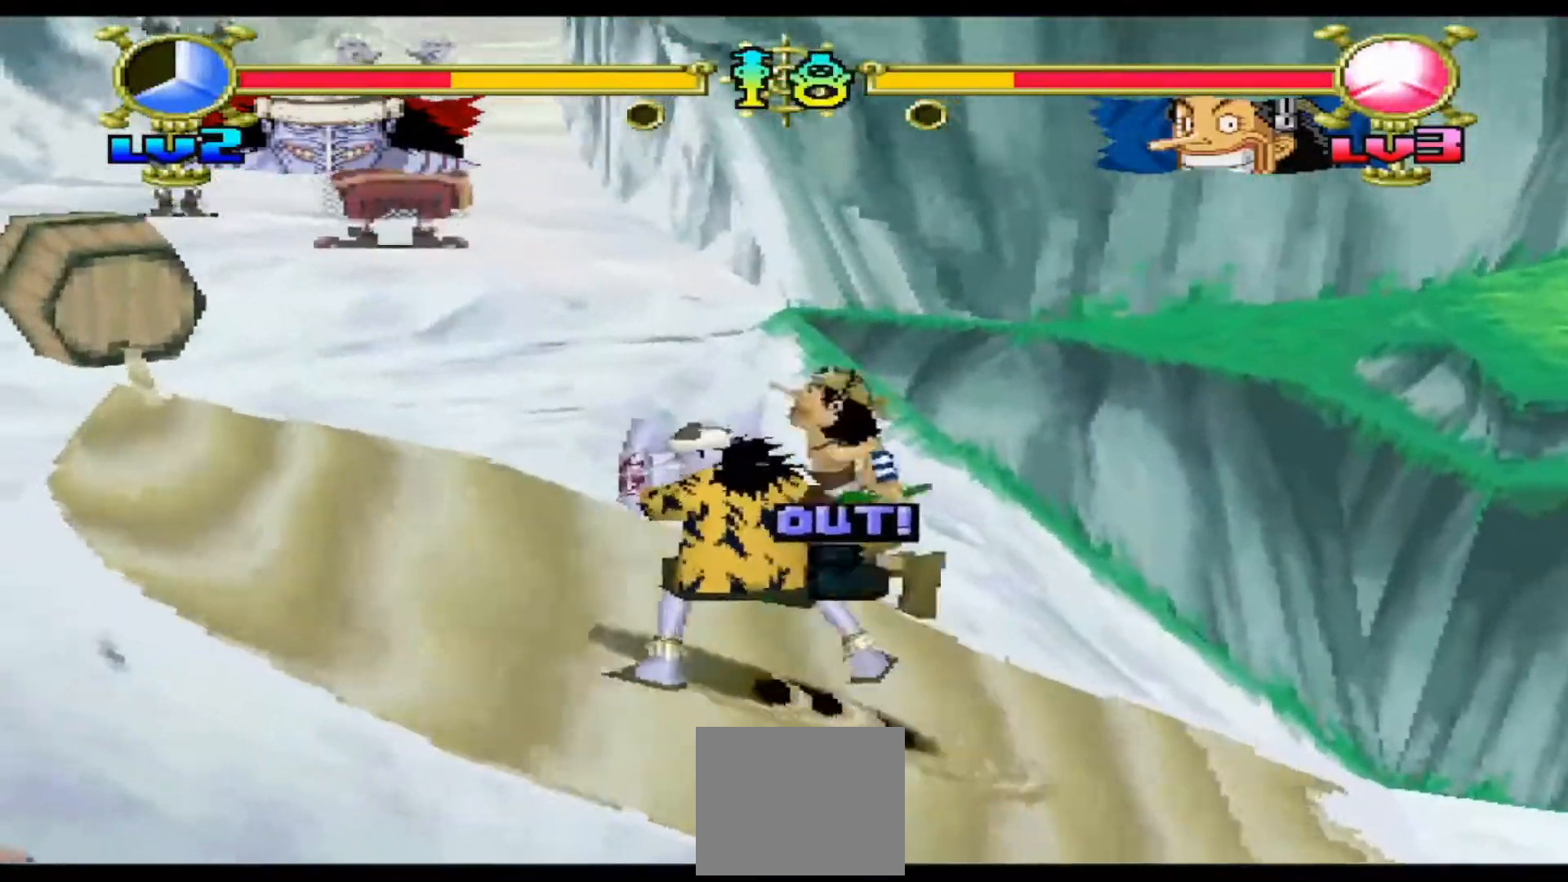
Gameplay with a controller (Xbox layout); each line is a JSON object with the inputs held at the frame after it. "events" lists button and stick changes between this image and that frame as [ms after this image, input, new state], when the widget could be followed in between. Not read: left_stick right_stick.
{"buttons": ["A", "DPAD_UP"], "events": [[400, "A", "up"], [400, "DPAD_UP", "down"], [500, "A", "down"]]}
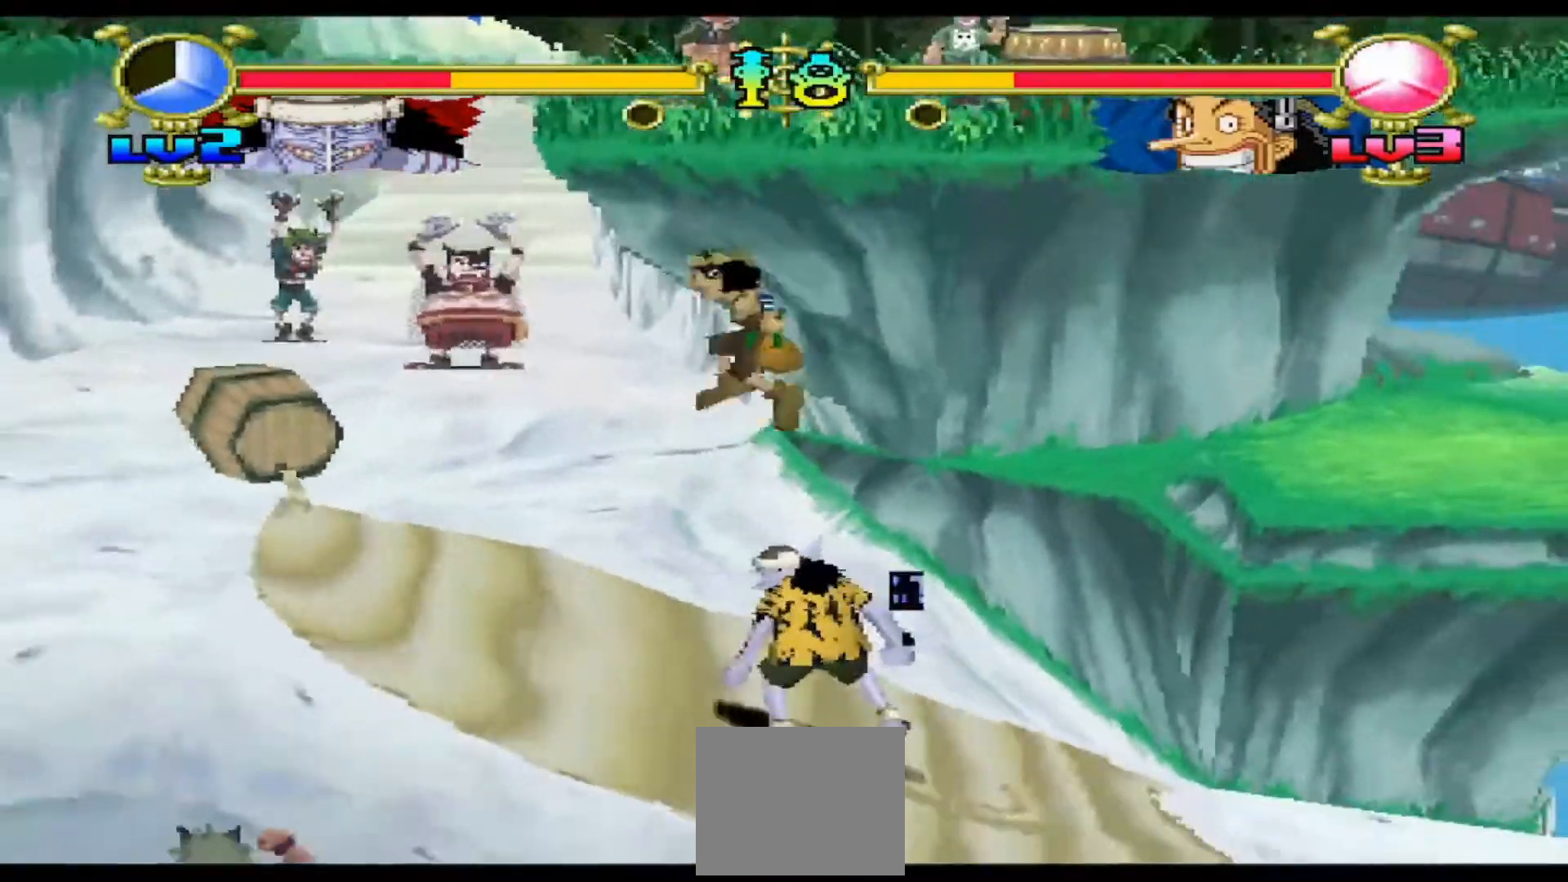
{"buttons": ["DPAD_UP"], "events": [[300, "A", "up"], [400, "B", "down"], [500, "B", "up"]]}
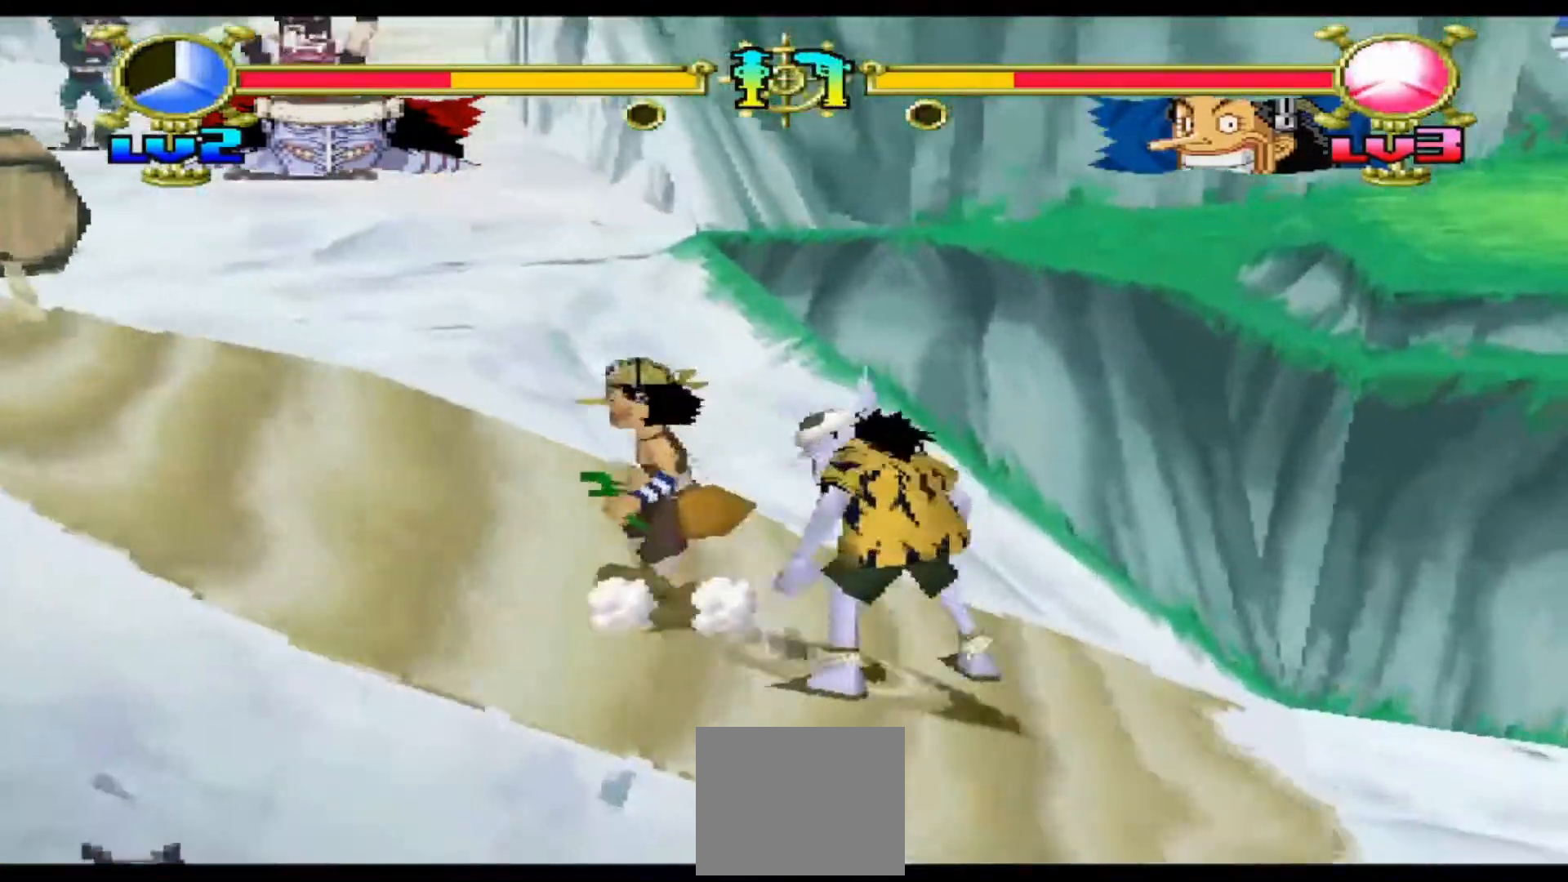
{"buttons": ["B", "DPAD_UP"], "events": [[67, "B", "down"], [167, "B", "up"], [233, "B", "down"], [367, "B", "up"], [433, "B", "down"]]}
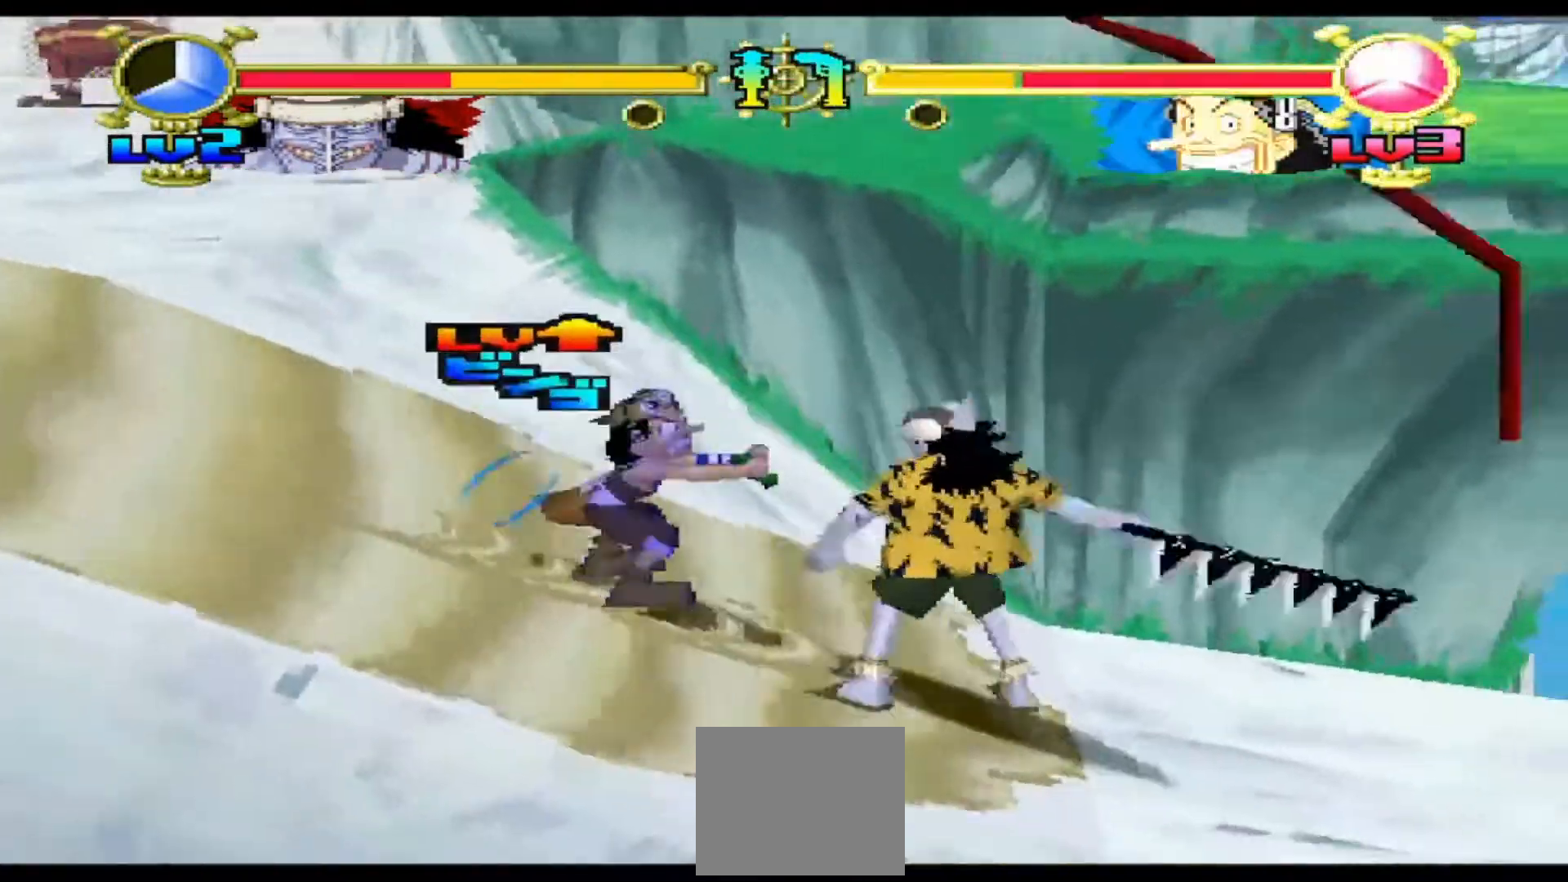
{"buttons": ["DPAD_UP"], "events": [[67, "B", "up"], [167, "B", "down"], [300, "B", "up"], [367, "B", "down"], [500, "B", "up"]]}
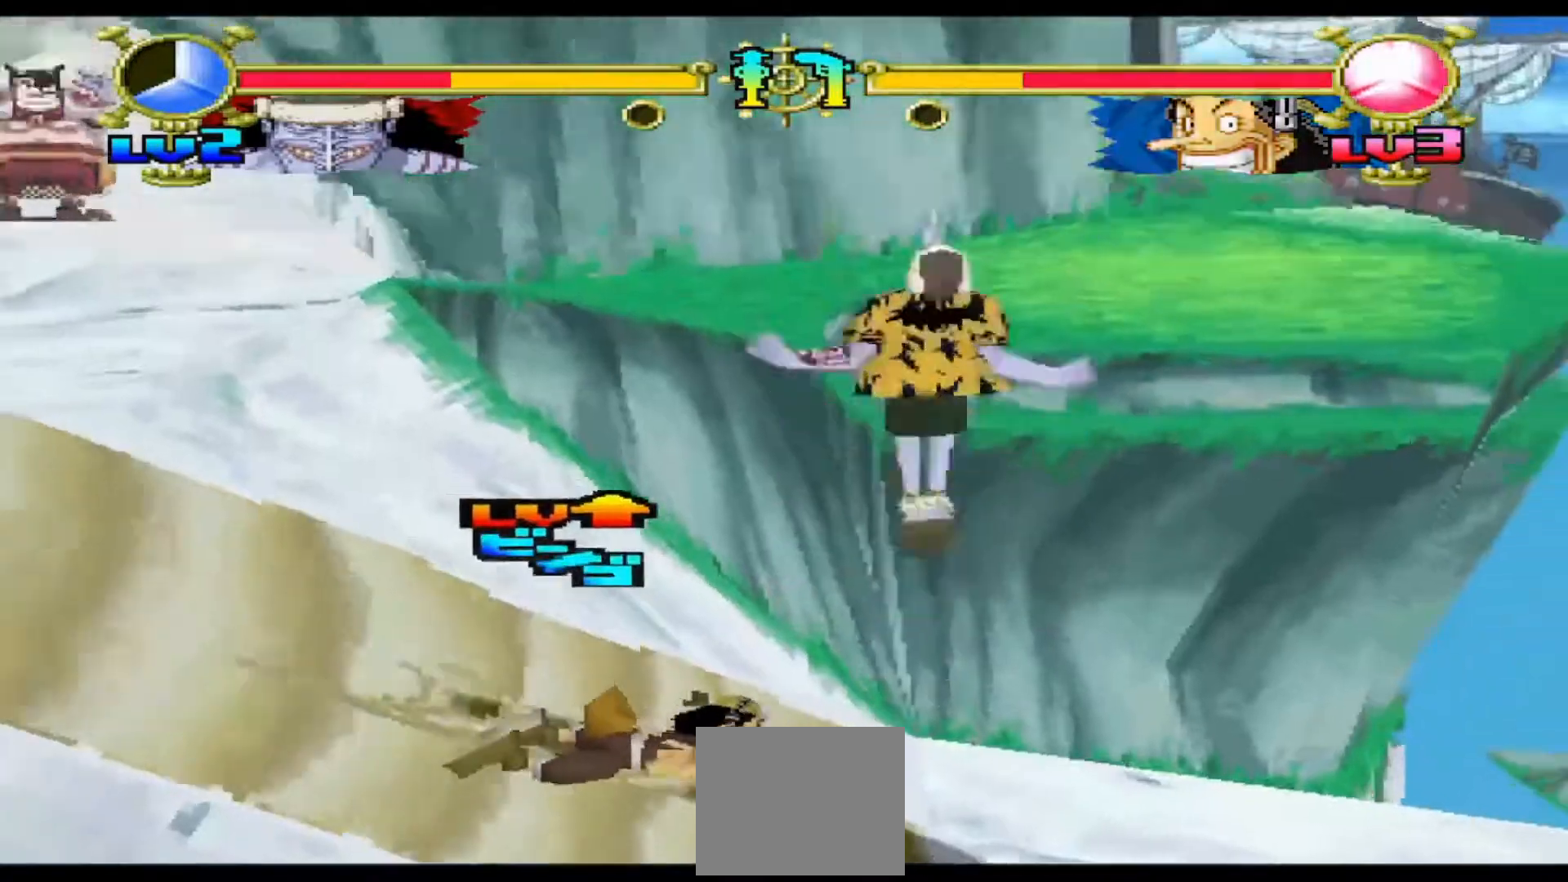
{"buttons": [], "events": [[200, "DPAD_UP", "up"], [333, "DPAD_LEFT", "down"], [500, "DPAD_LEFT", "up"]]}
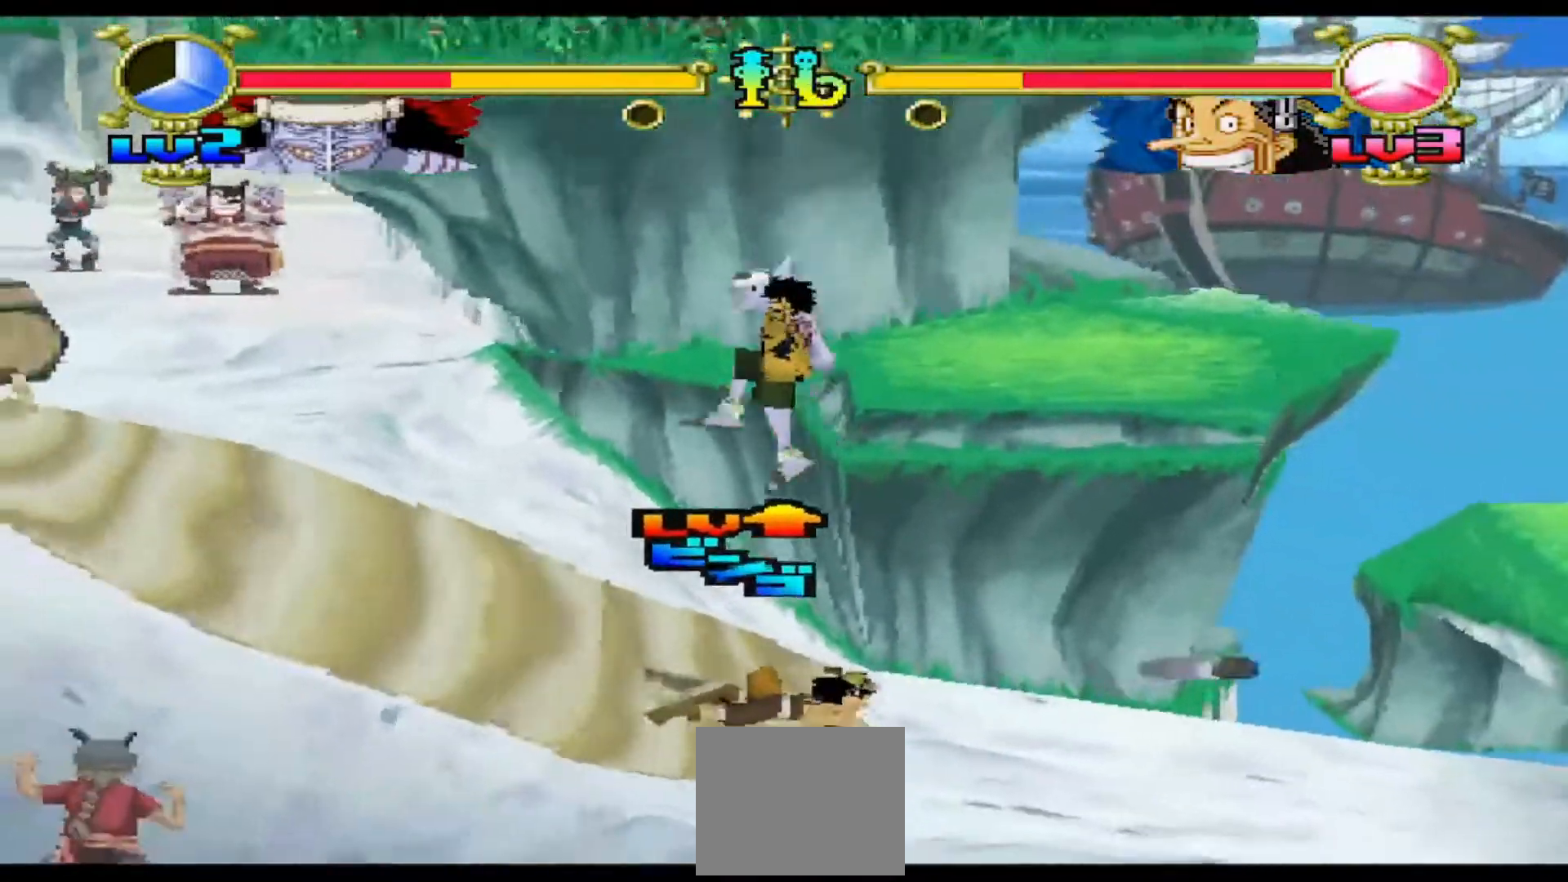
{"buttons": [], "events": [[67, "DPAD_DOWN", "down"], [67, "DPAD_RIGHT", "down"], [133, "B", "down"], [133, "DPAD_RIGHT", "up"], [267, "B", "up"], [367, "B", "down"], [367, "DPAD_DOWN", "up"], [467, "B", "up"]]}
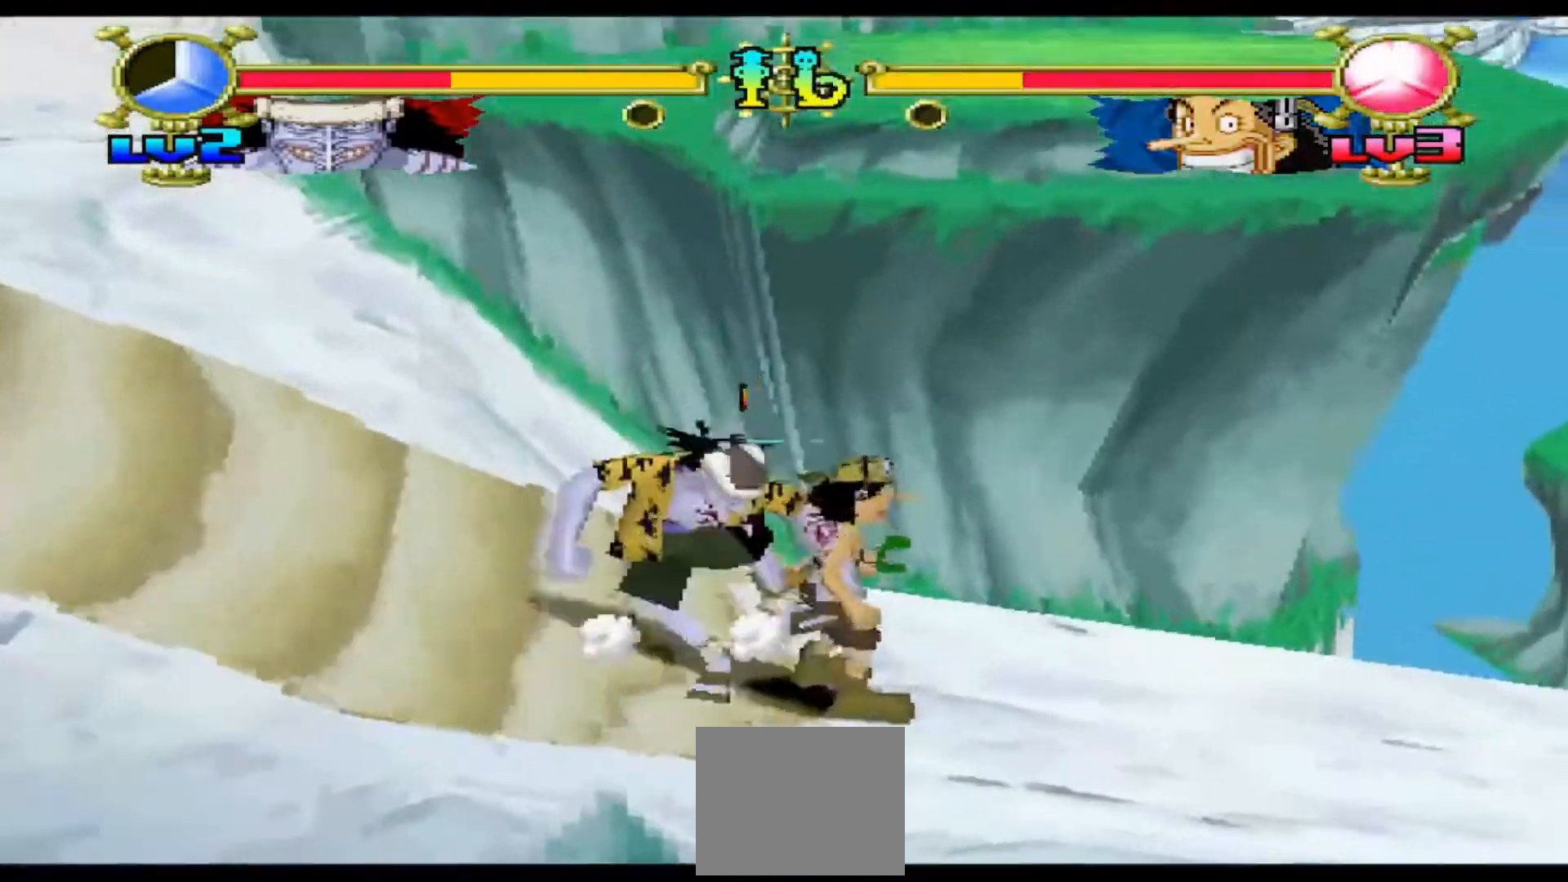
{"buttons": [], "events": [[33, "B", "down"], [133, "B", "up"], [200, "B", "down"], [300, "B", "up"]]}
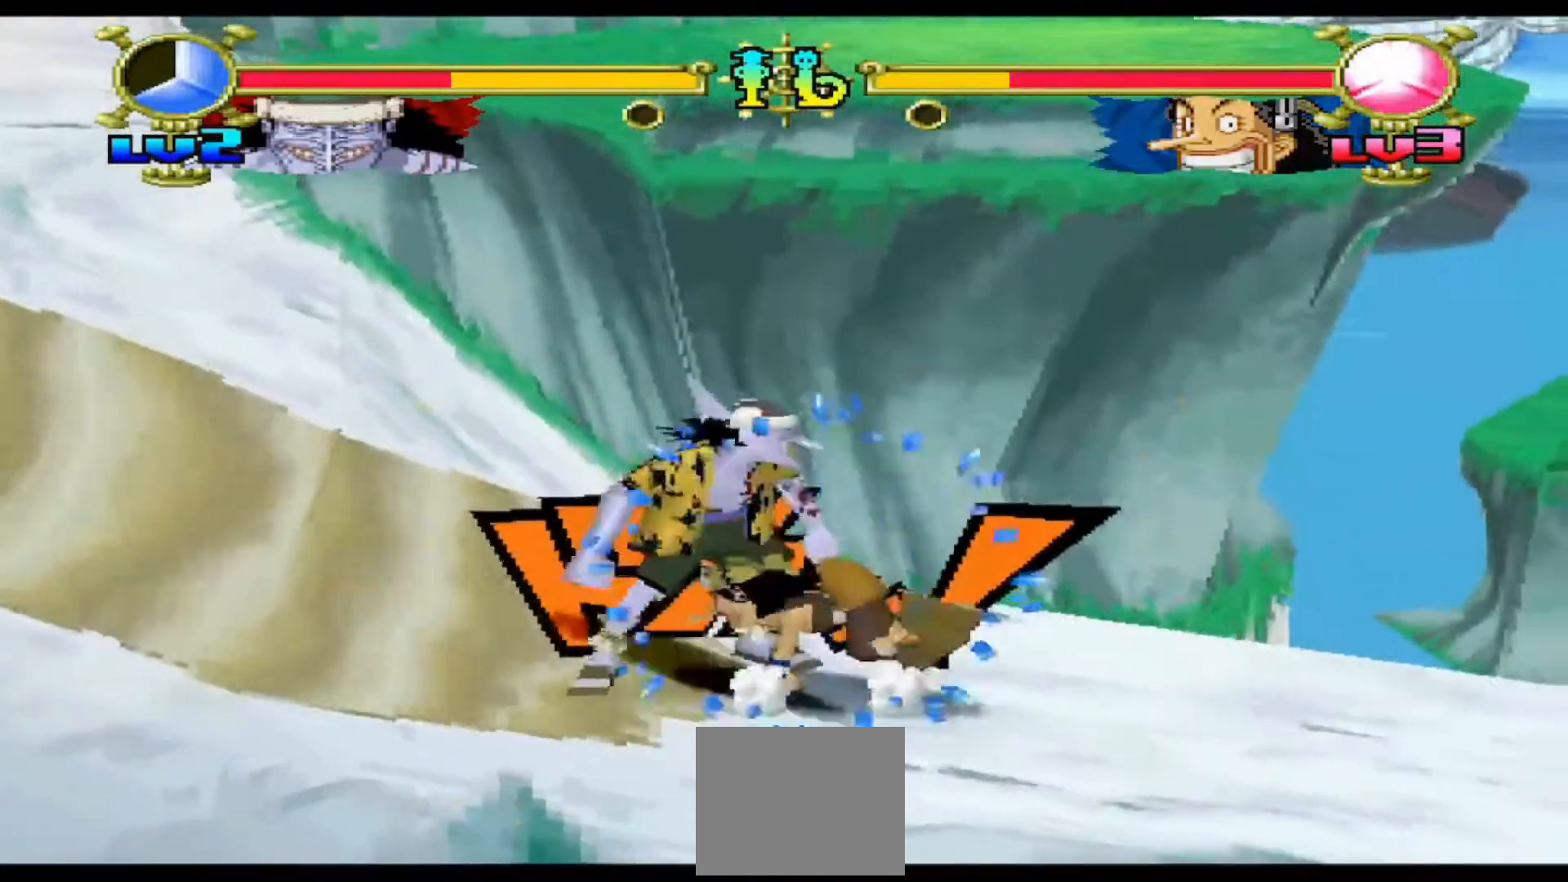
{"buttons": ["DPAD_LEFT"], "events": [[67, "DPAD_LEFT", "down"], [267, "Y", "down"], [400, "Y", "up"]]}
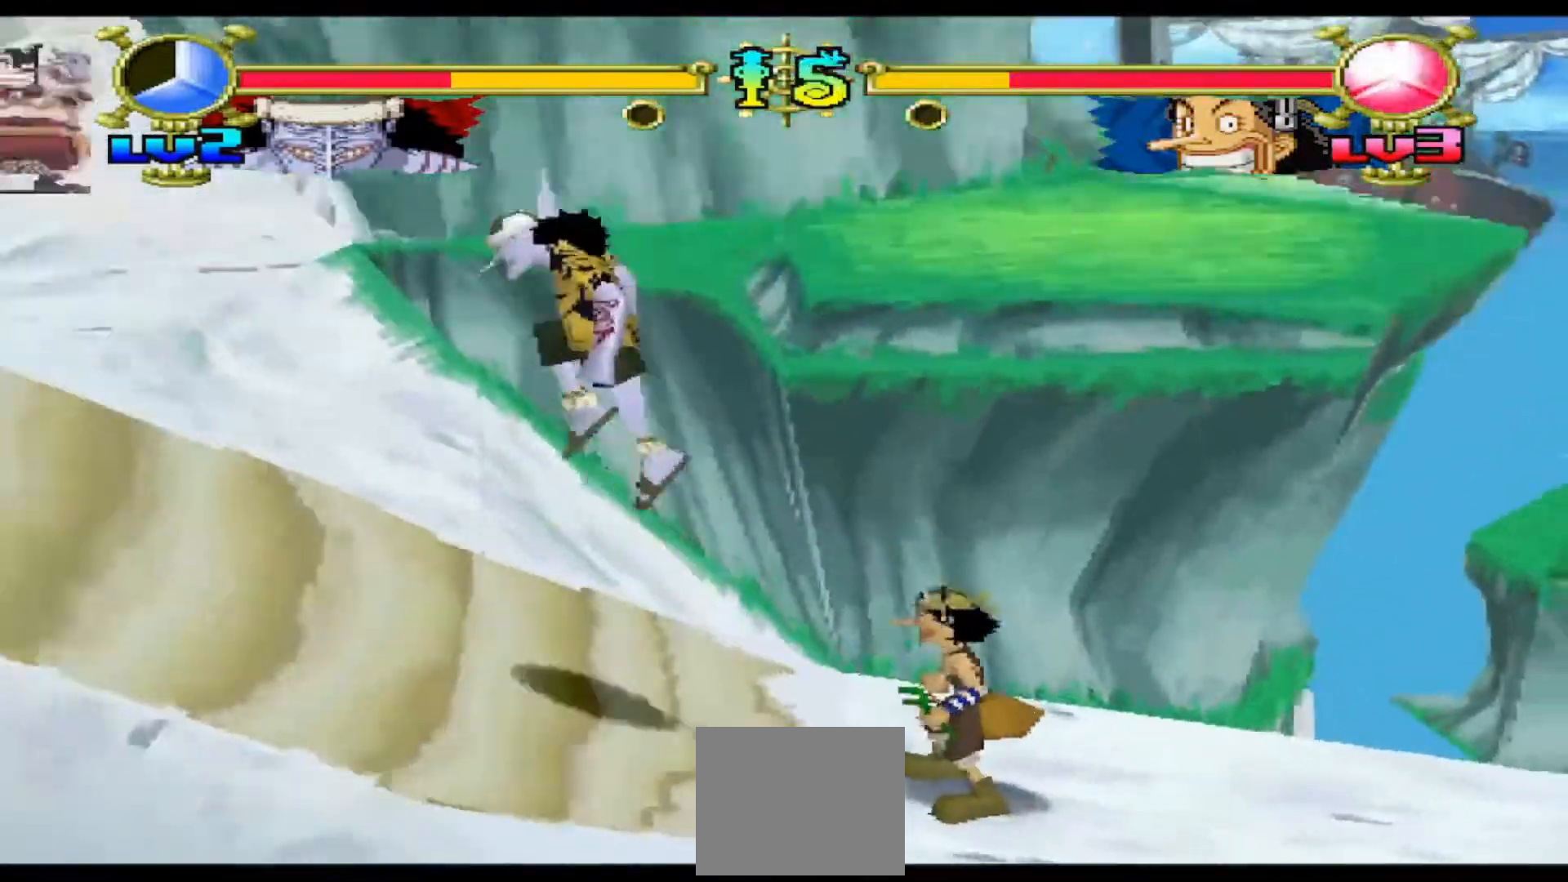
{"buttons": ["Y", "DPAD_LEFT"], "events": [[433, "Y", "down"]]}
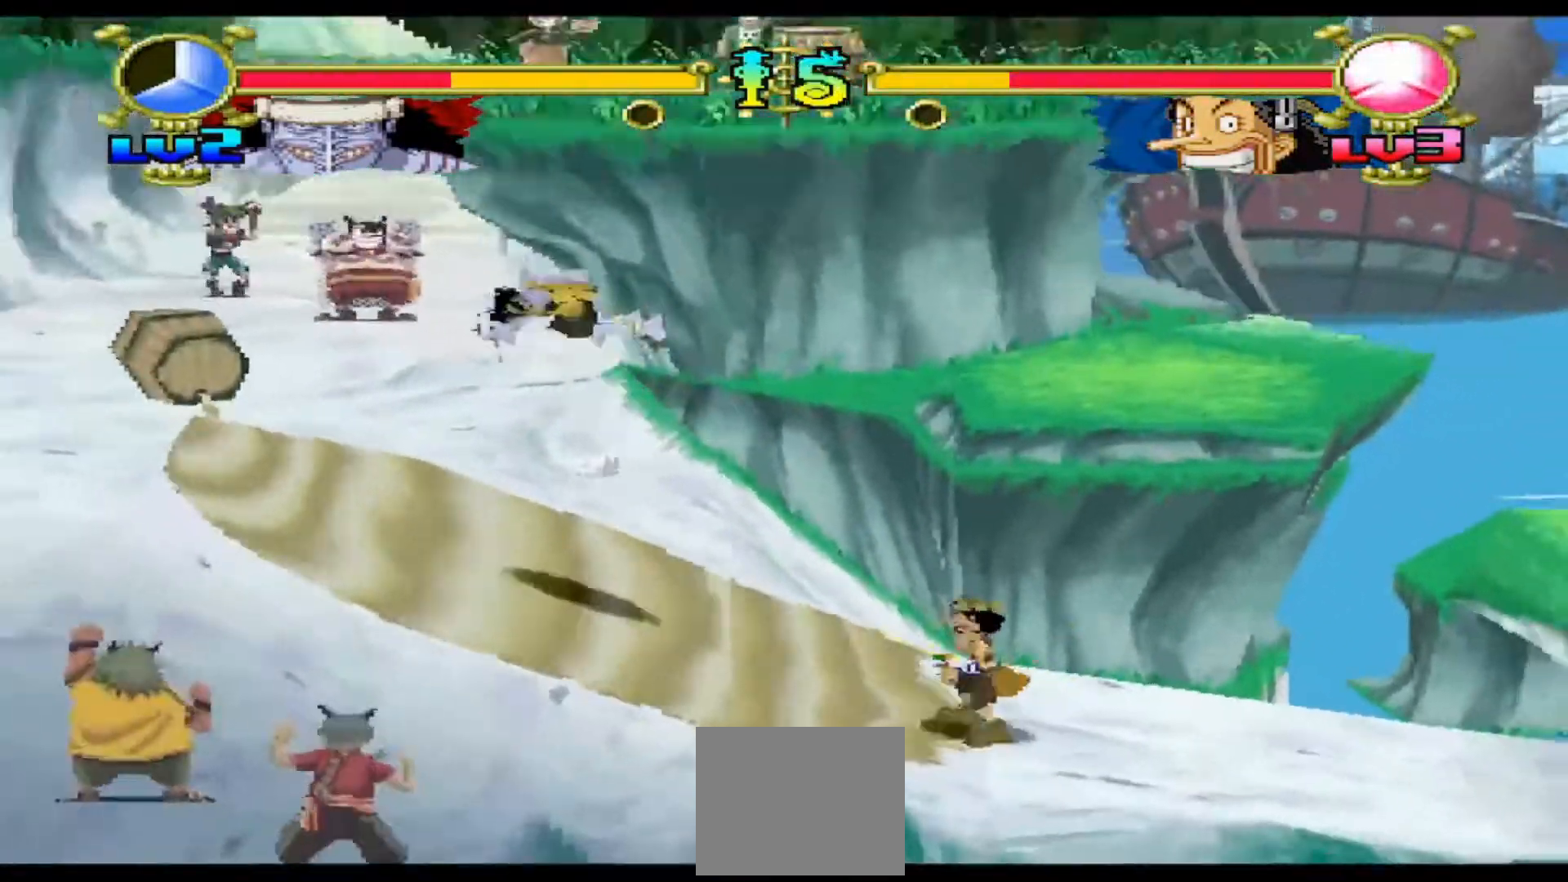
{"buttons": ["DPAD_LEFT"], "events": [[133, "Y", "up"]]}
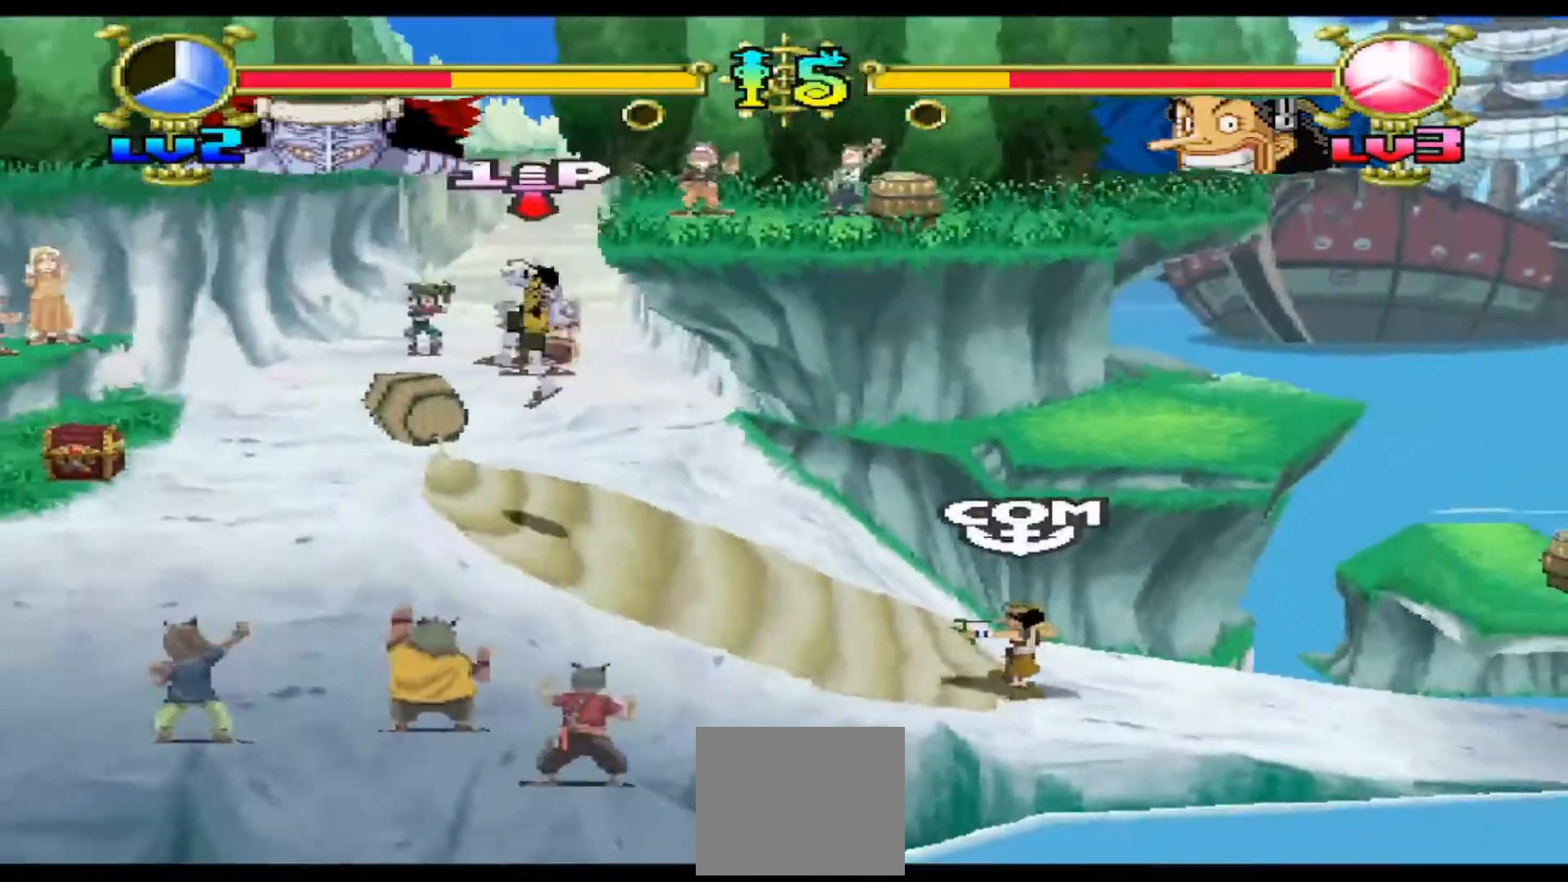
{"buttons": [], "events": [[233, "R1", "down"], [333, "DPAD_UP", "down"], [367, "DPAD_LEFT", "up"], [367, "DPAD_UP", "up"], [367, "R1", "up"], [400, "A", "down"], [400, "DPAD_RIGHT", "down"], [500, "A", "up"], [500, "DPAD_RIGHT", "up"]]}
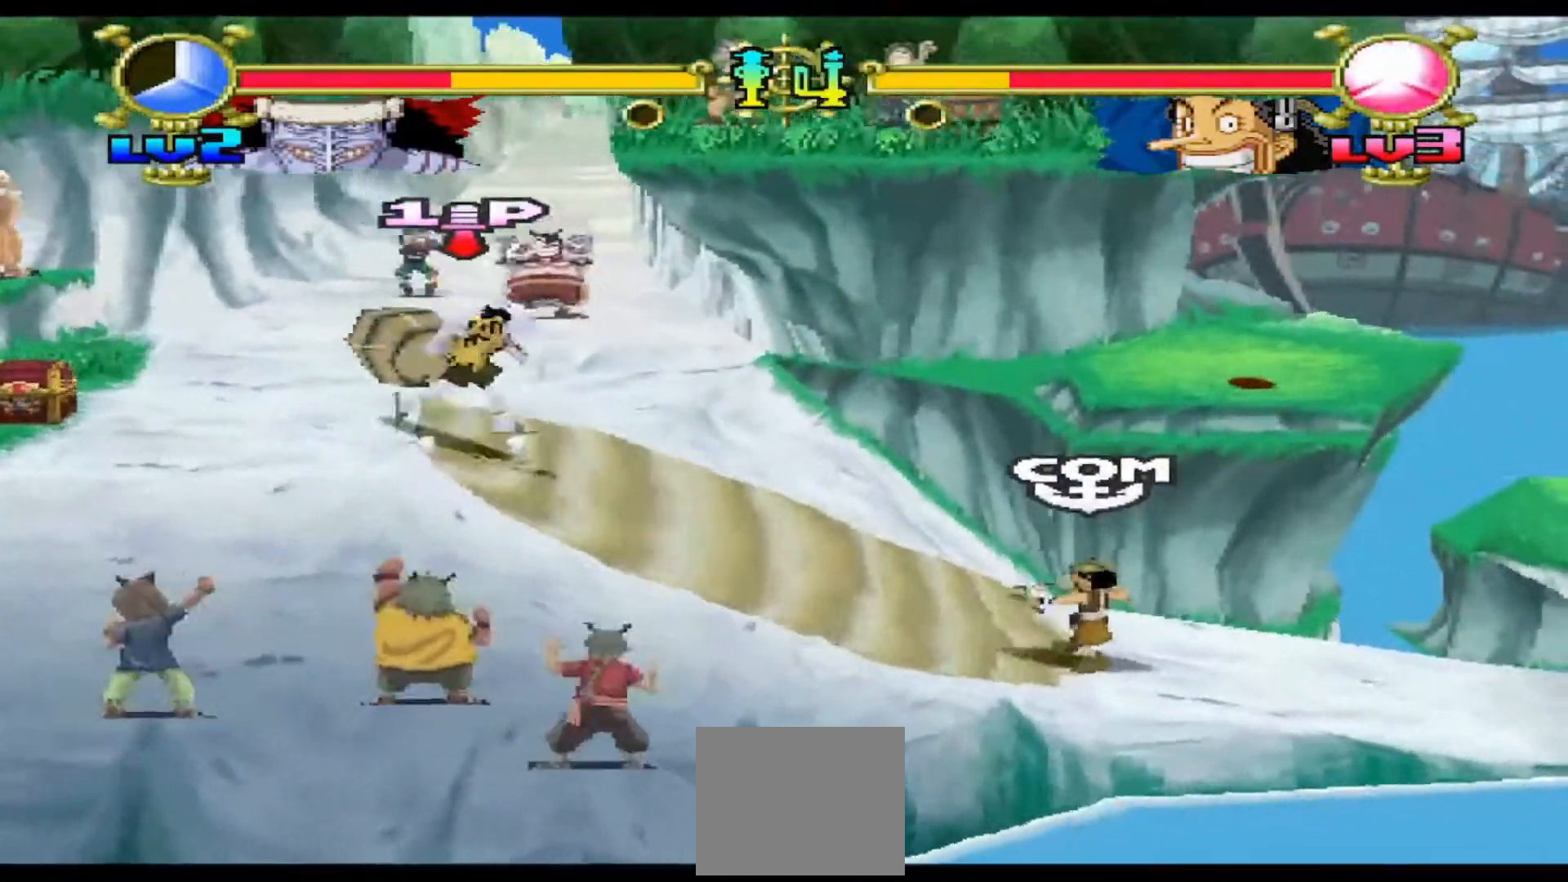
{"buttons": [], "events": [[100, "Y", "down"], [200, "Y", "up"]]}
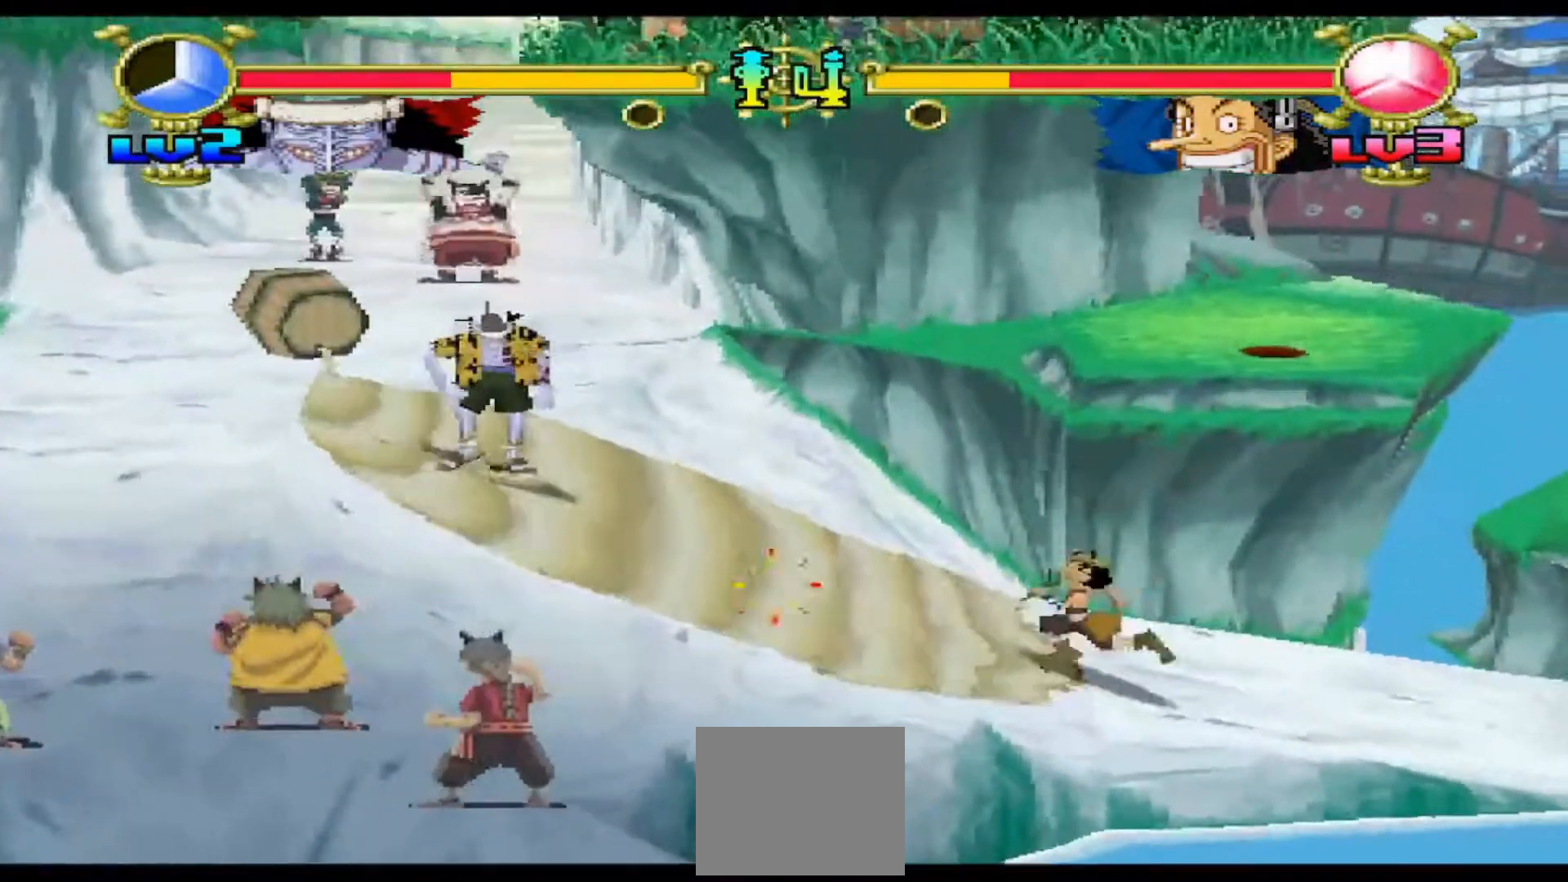
{"buttons": ["DPAD_LEFT"], "events": [[367, "DPAD_LEFT", "down"]]}
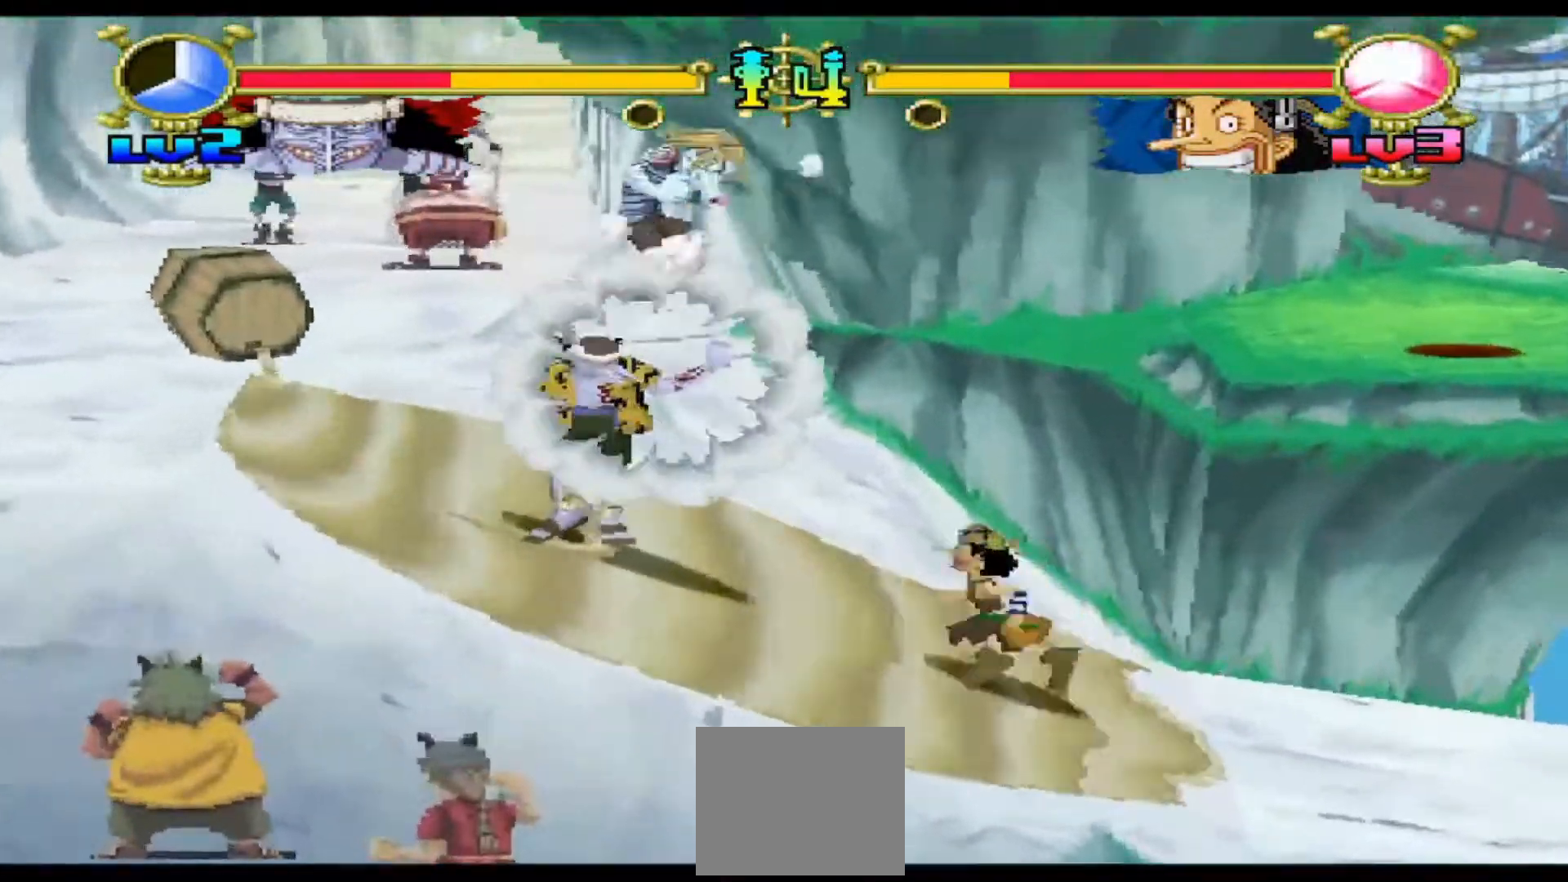
{"buttons": ["A"], "events": [[367, "A", "down"], [400, "DPAD_LEFT", "up"]]}
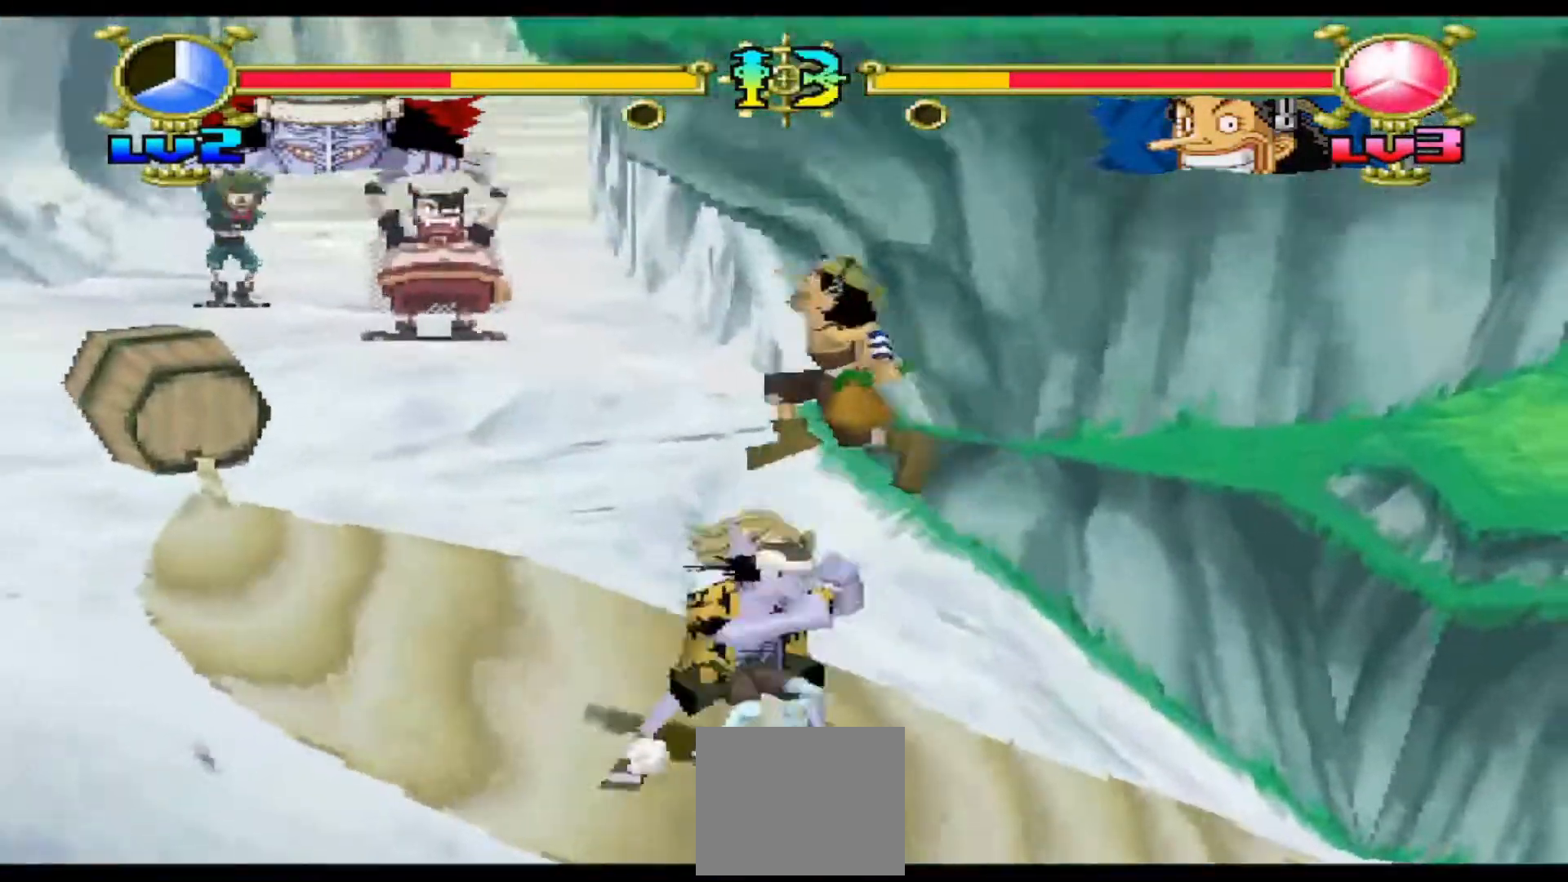
{"buttons": ["A", "DPAD_LEFT"], "events": [[333, "DPAD_LEFT", "down"], [367, "A", "up"], [500, "A", "down"]]}
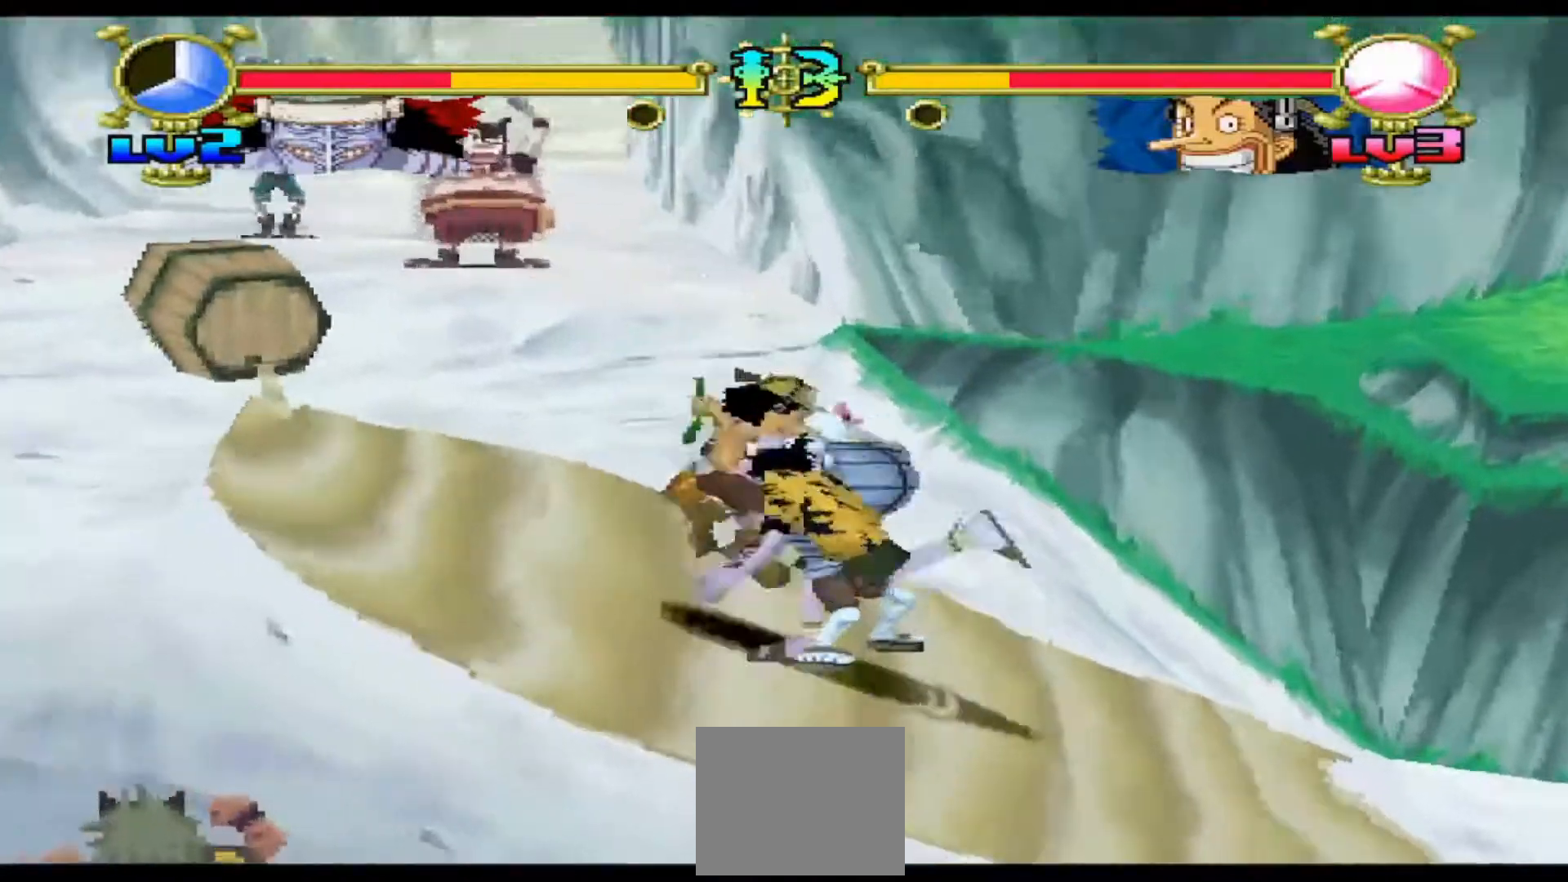
{"buttons": ["A"], "events": [[133, "DPAD_LEFT", "up"]]}
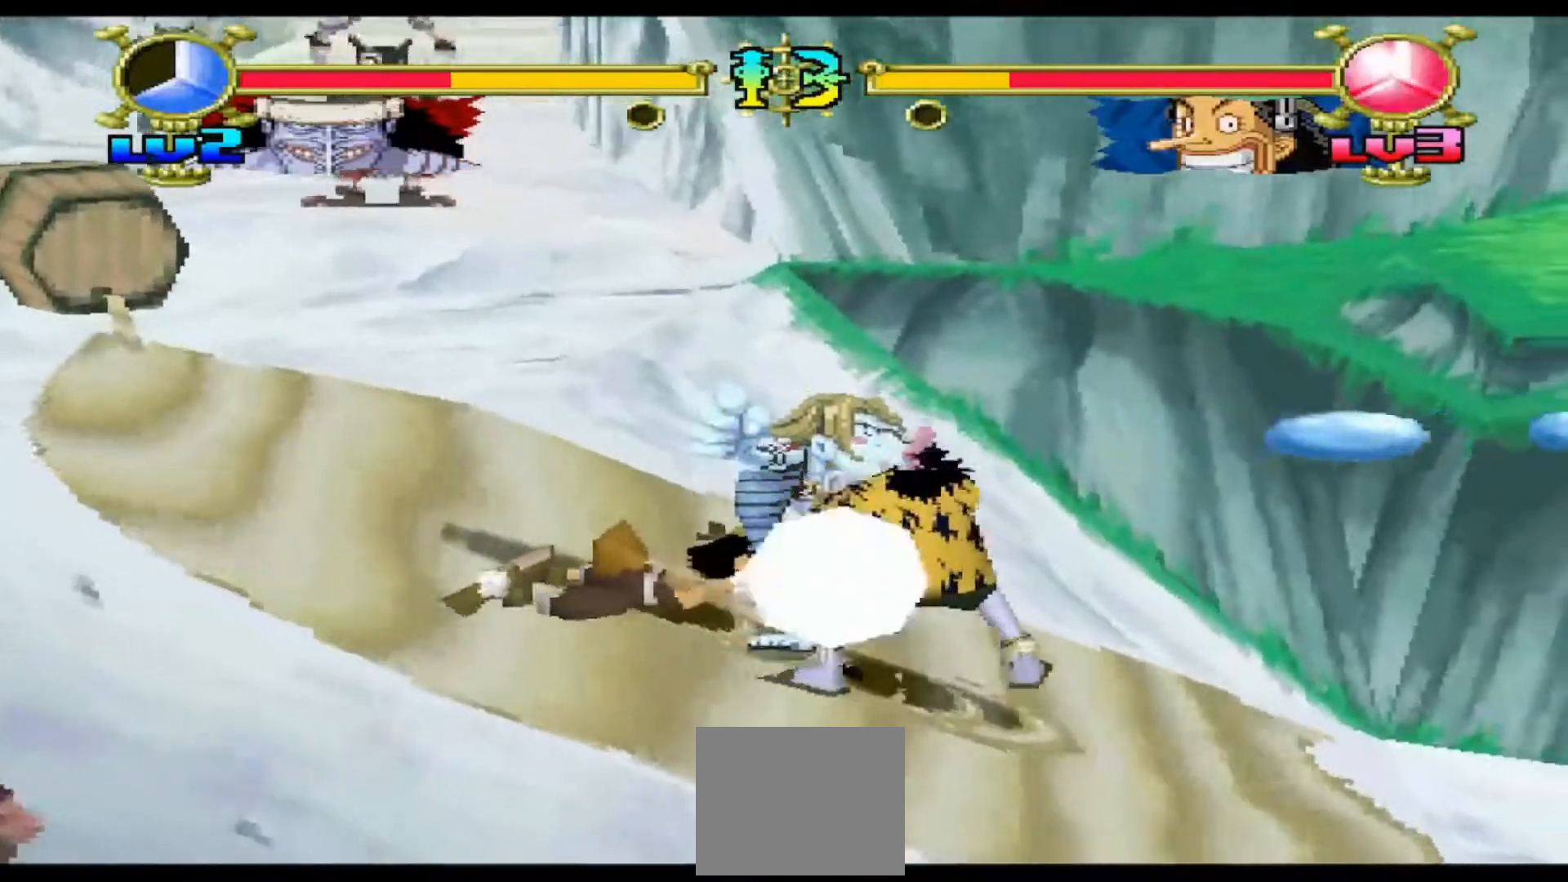
{"buttons": [], "events": [[67, "DPAD_LEFT", "down"], [67, "DPAD_UP", "down"], [133, "A", "up"], [233, "B", "down"], [367, "B", "up"], [500, "DPAD_LEFT", "up"], [500, "DPAD_UP", "up"]]}
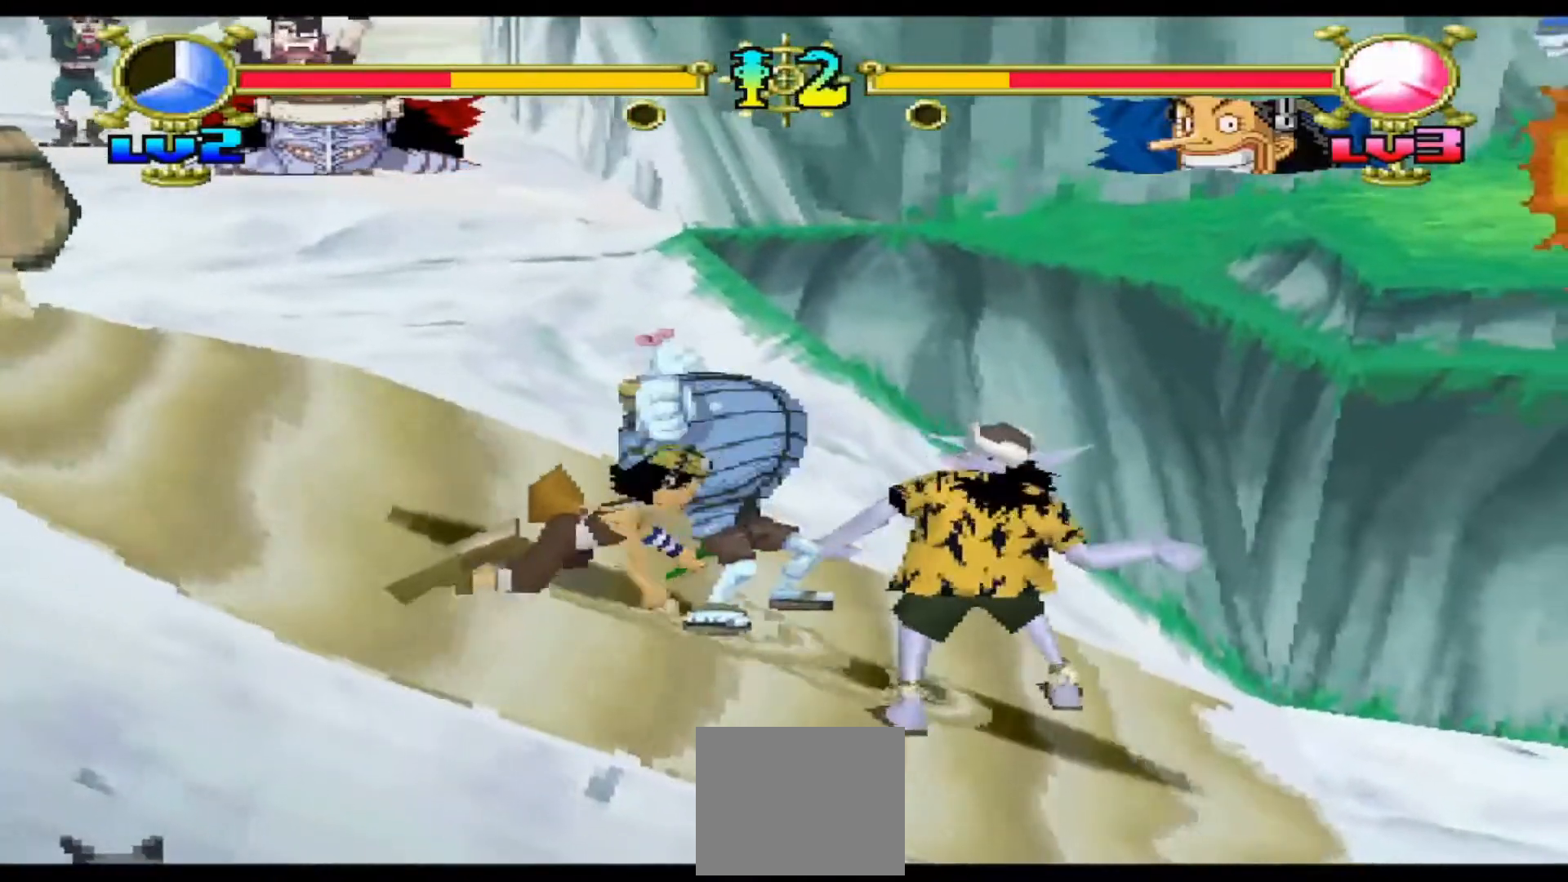
{"buttons": [], "events": []}
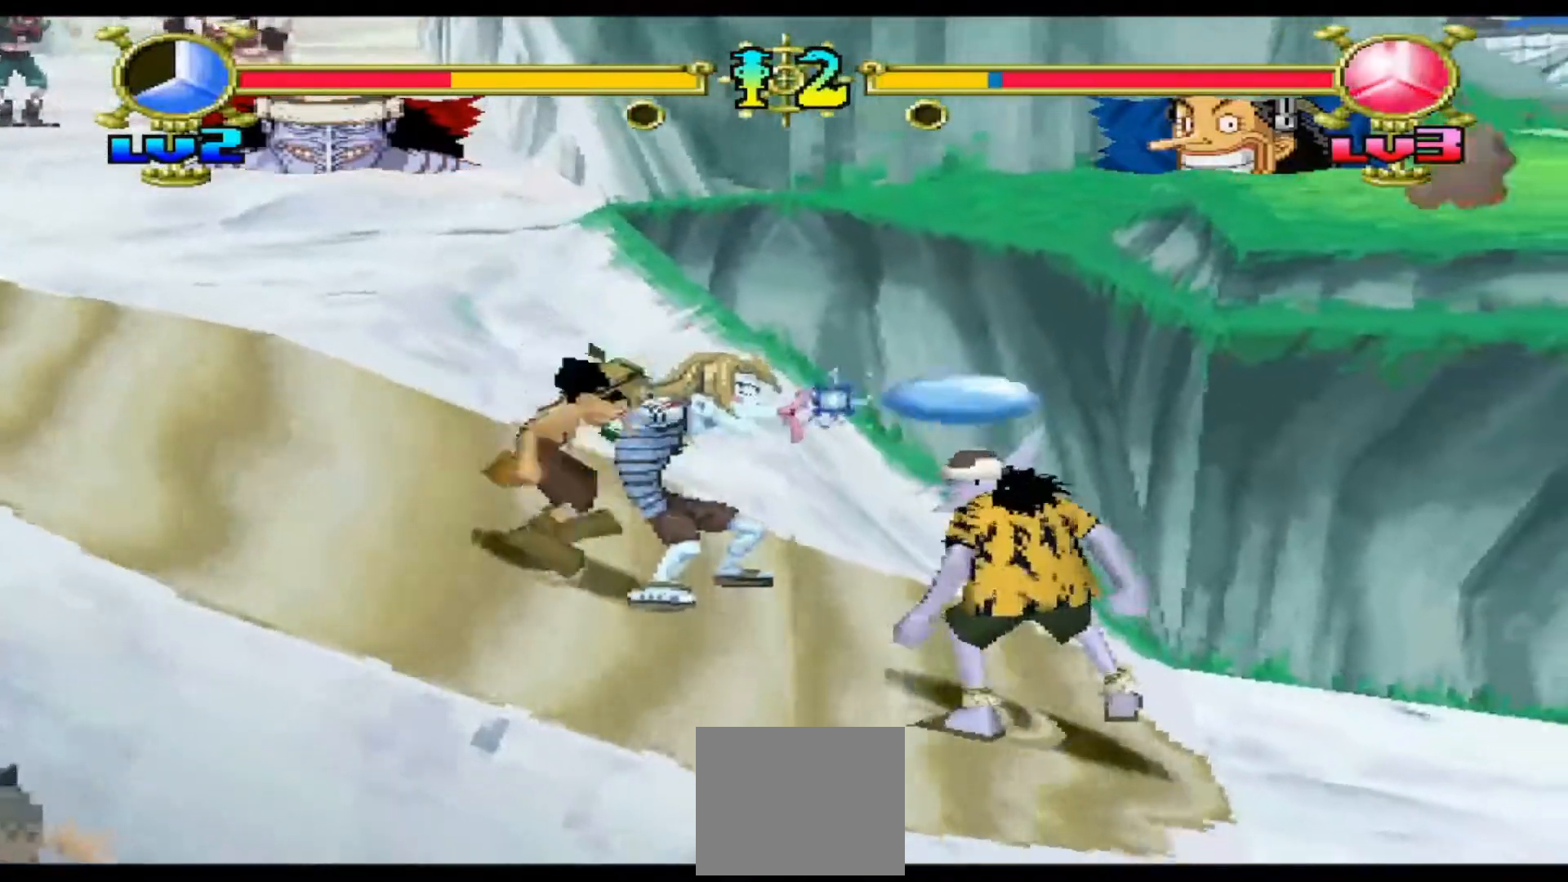
{"buttons": ["DPAD_RIGHT"], "events": [[133, "DPAD_RIGHT", "down"]]}
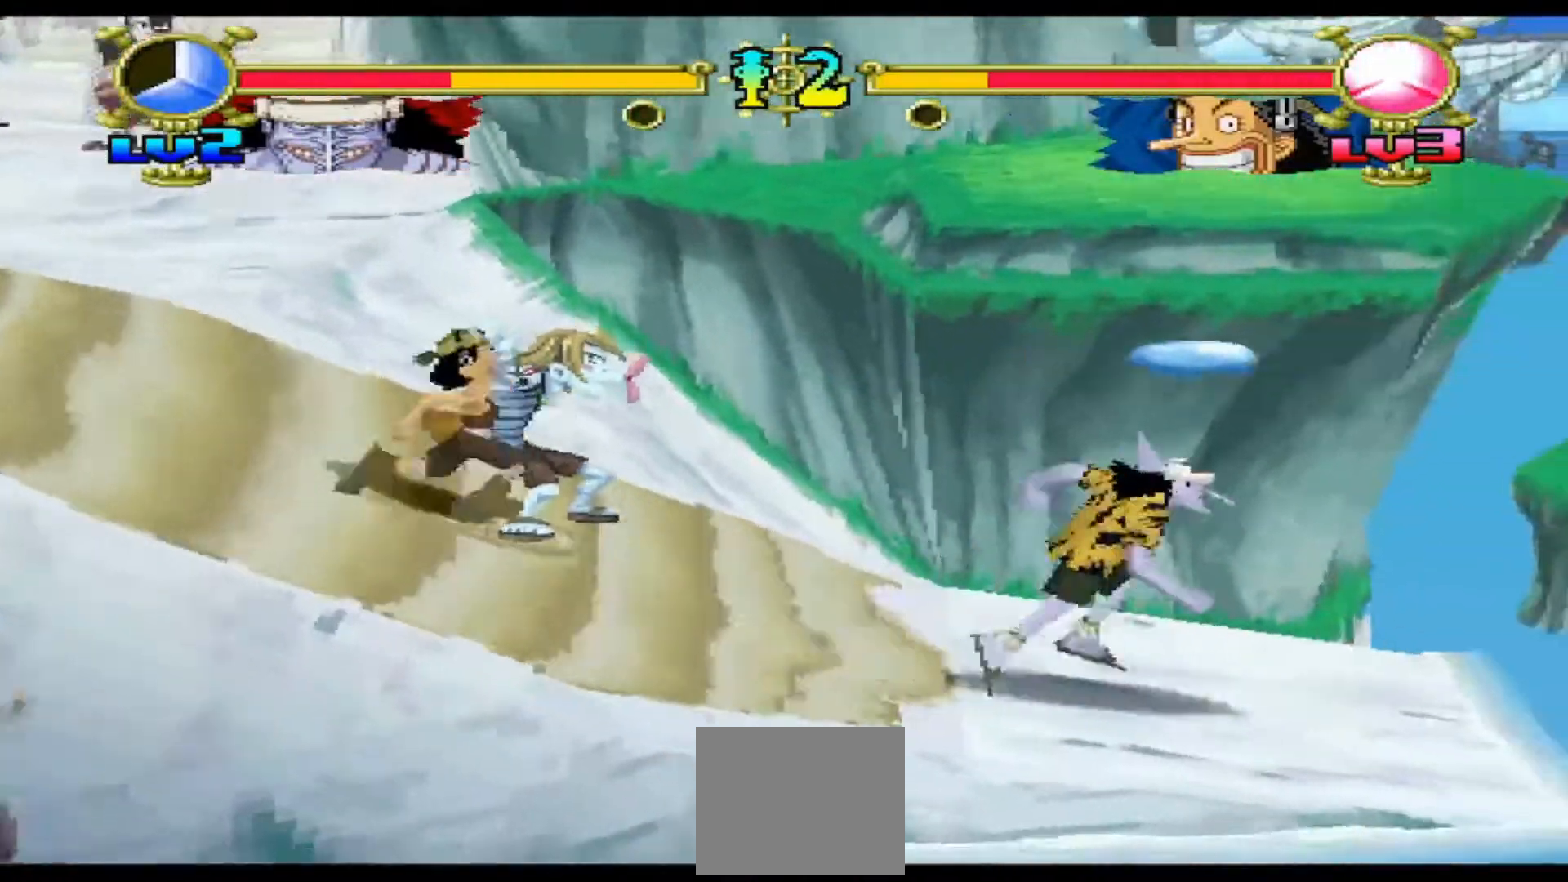
{"buttons": ["DPAD_RIGHT"], "events": []}
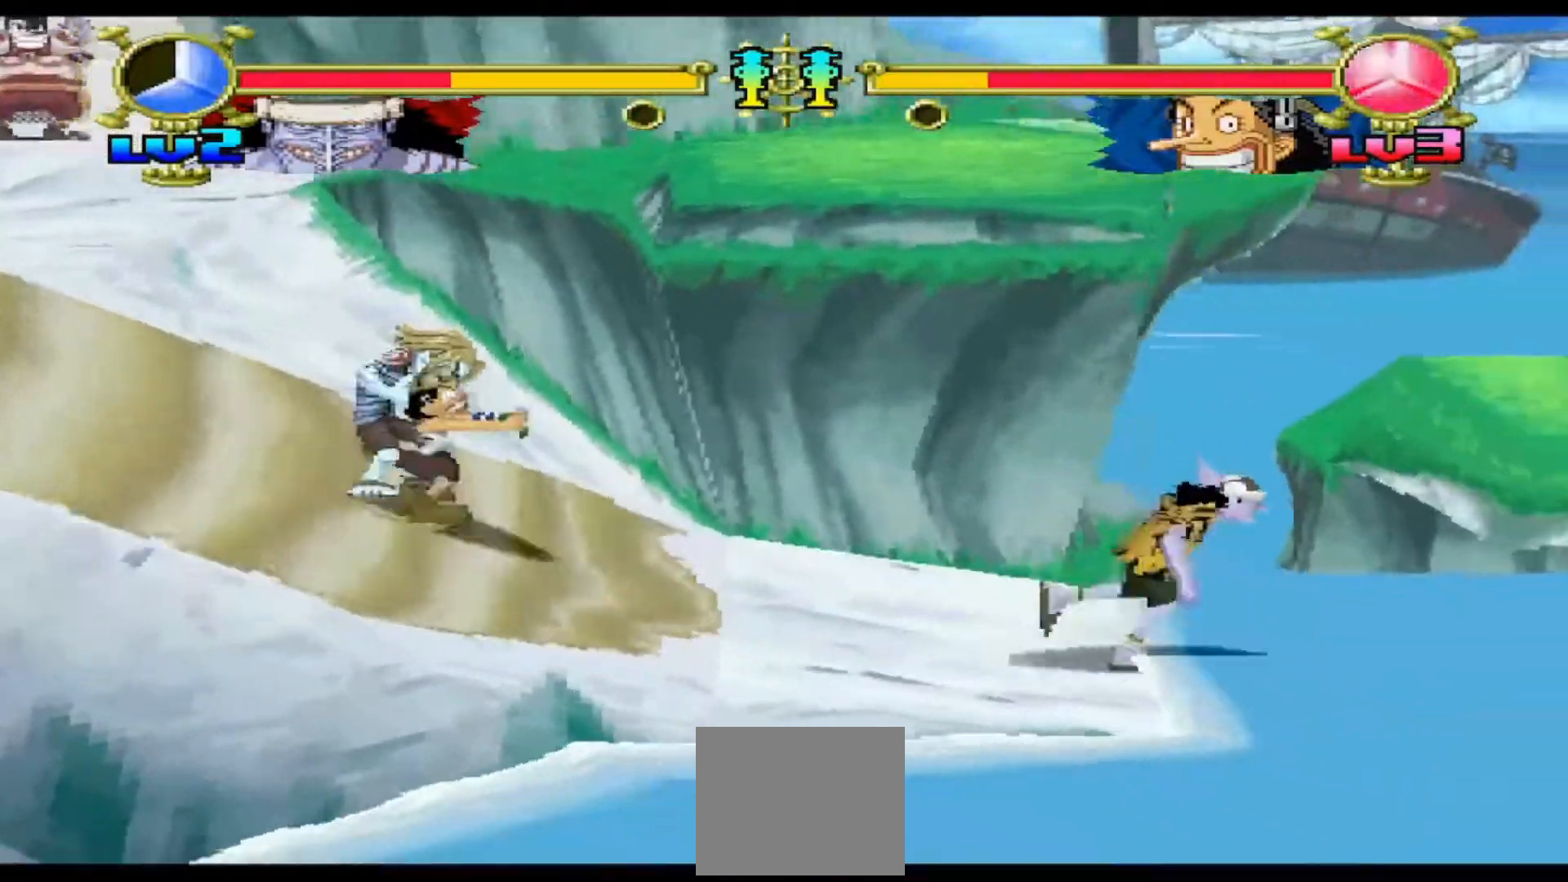
{"buttons": ["Y", "DPAD_RIGHT"], "events": [[433, "Y", "down"]]}
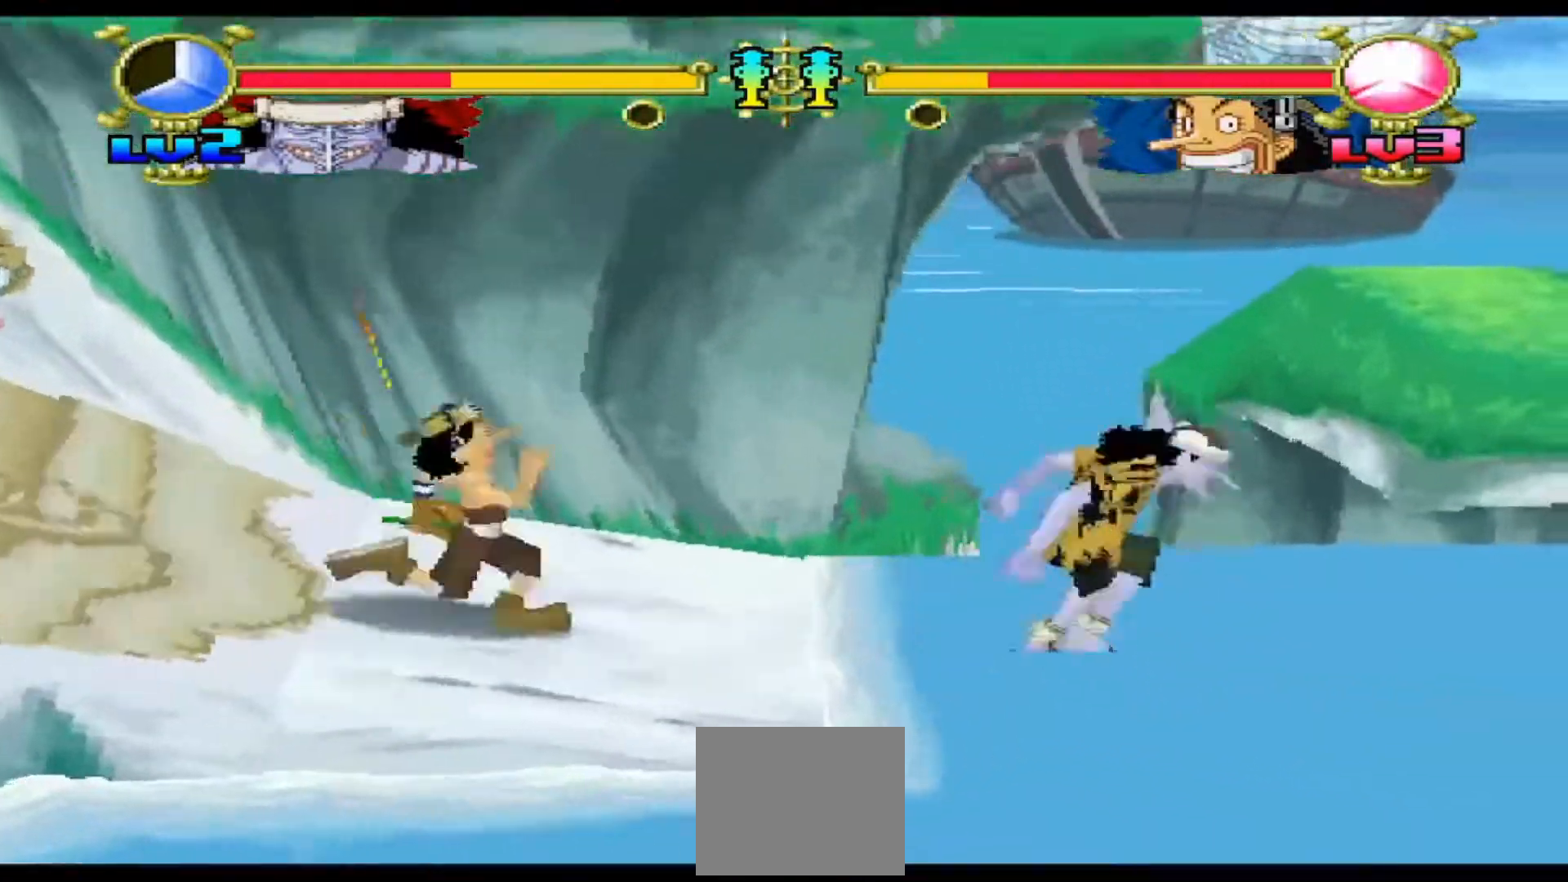
{"buttons": [], "events": [[133, "Y", "up"], [500, "DPAD_RIGHT", "up"]]}
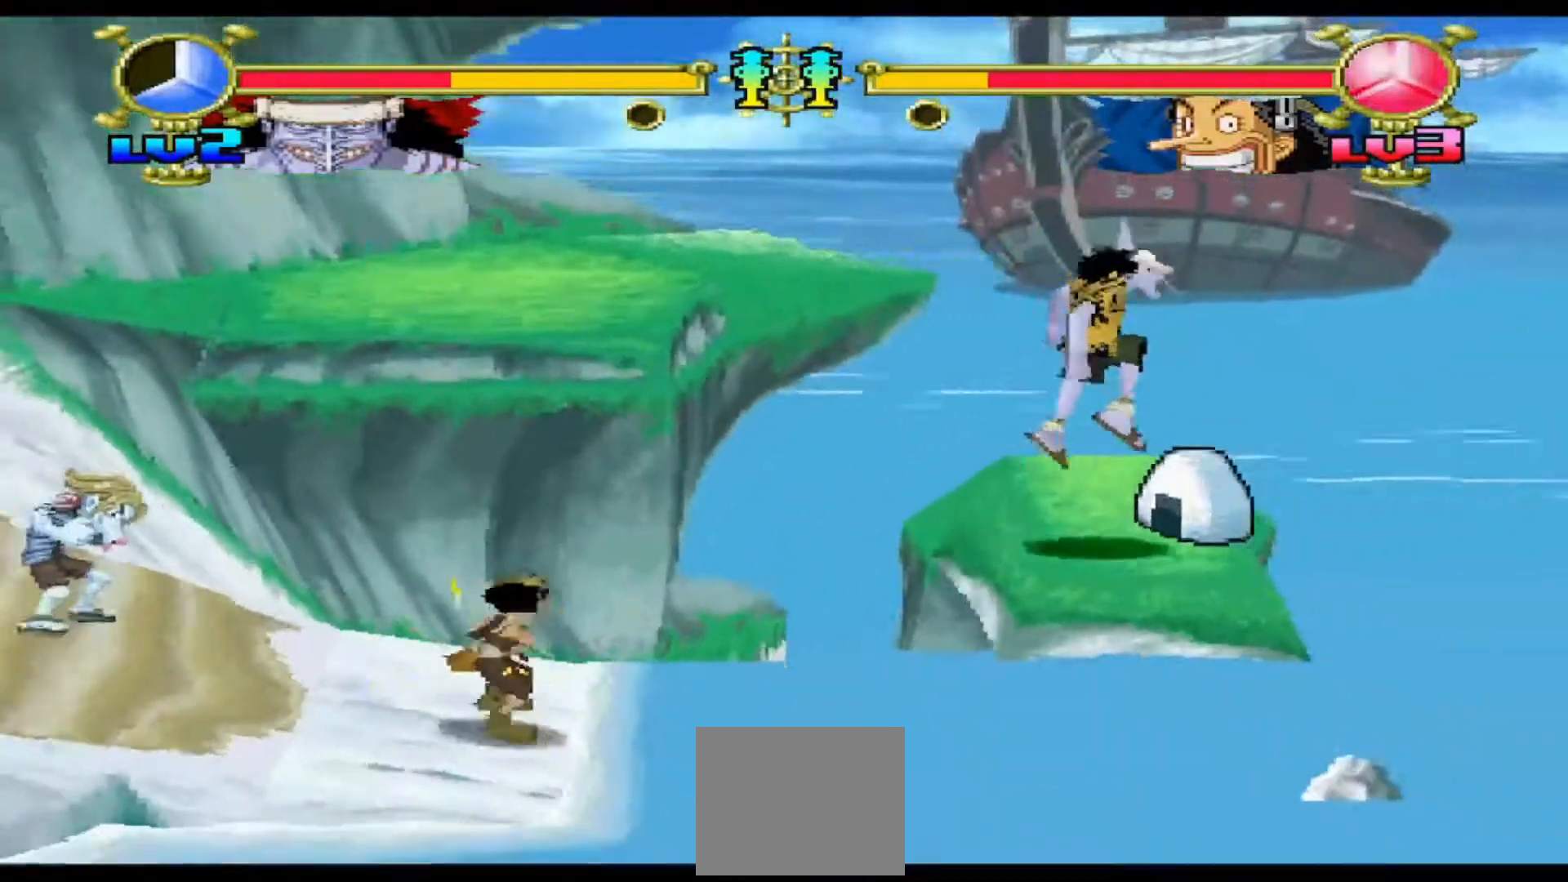
{"buttons": [], "events": [[200, "DPAD_RIGHT", "down"], [333, "DPAD_RIGHT", "up"]]}
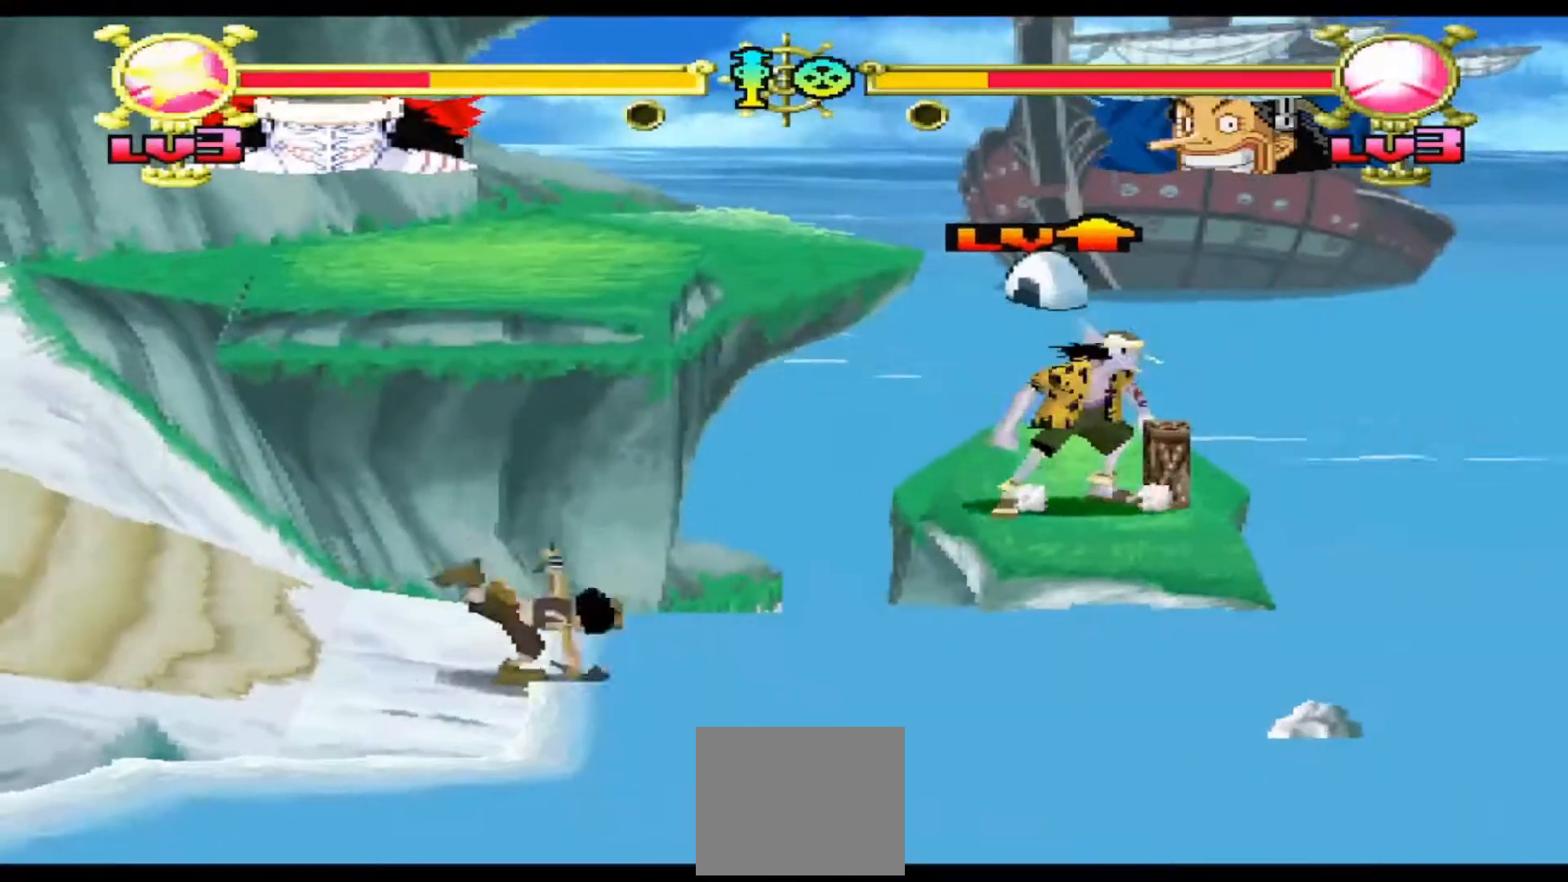
{"buttons": ["DPAD_DOWN"], "events": [[300, "Y", "down"], [400, "Y", "up"], [467, "DPAD_DOWN", "down"]]}
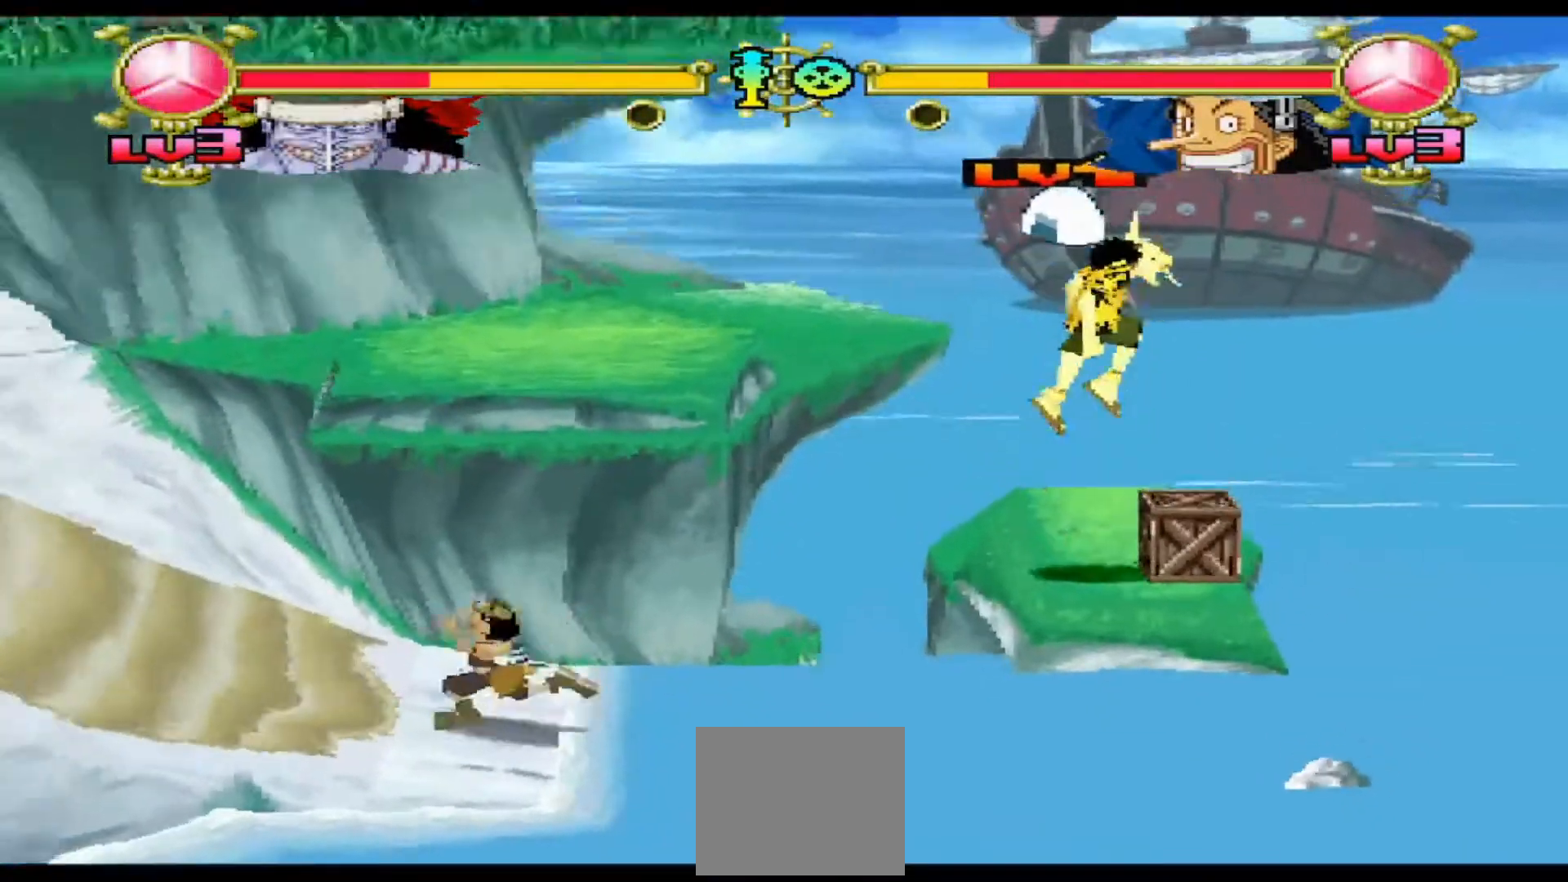
{"buttons": [], "events": [[33, "B", "down"], [67, "DPAD_LEFT", "down"], [200, "B", "up"], [367, "DPAD_LEFT", "up"], [433, "DPAD_DOWN", "up"]]}
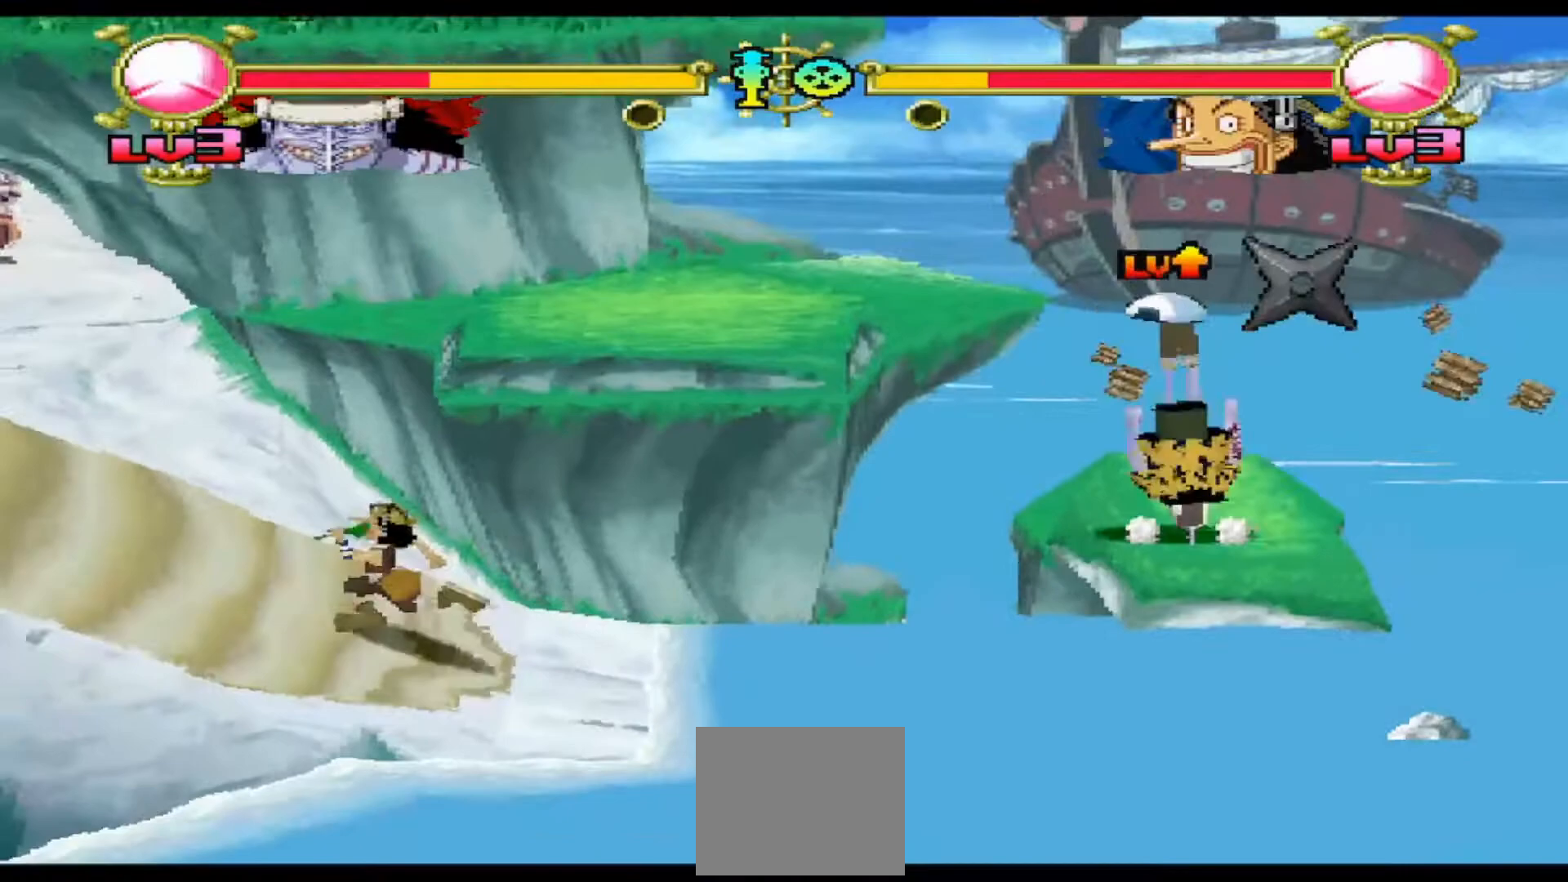
{"buttons": [], "events": []}
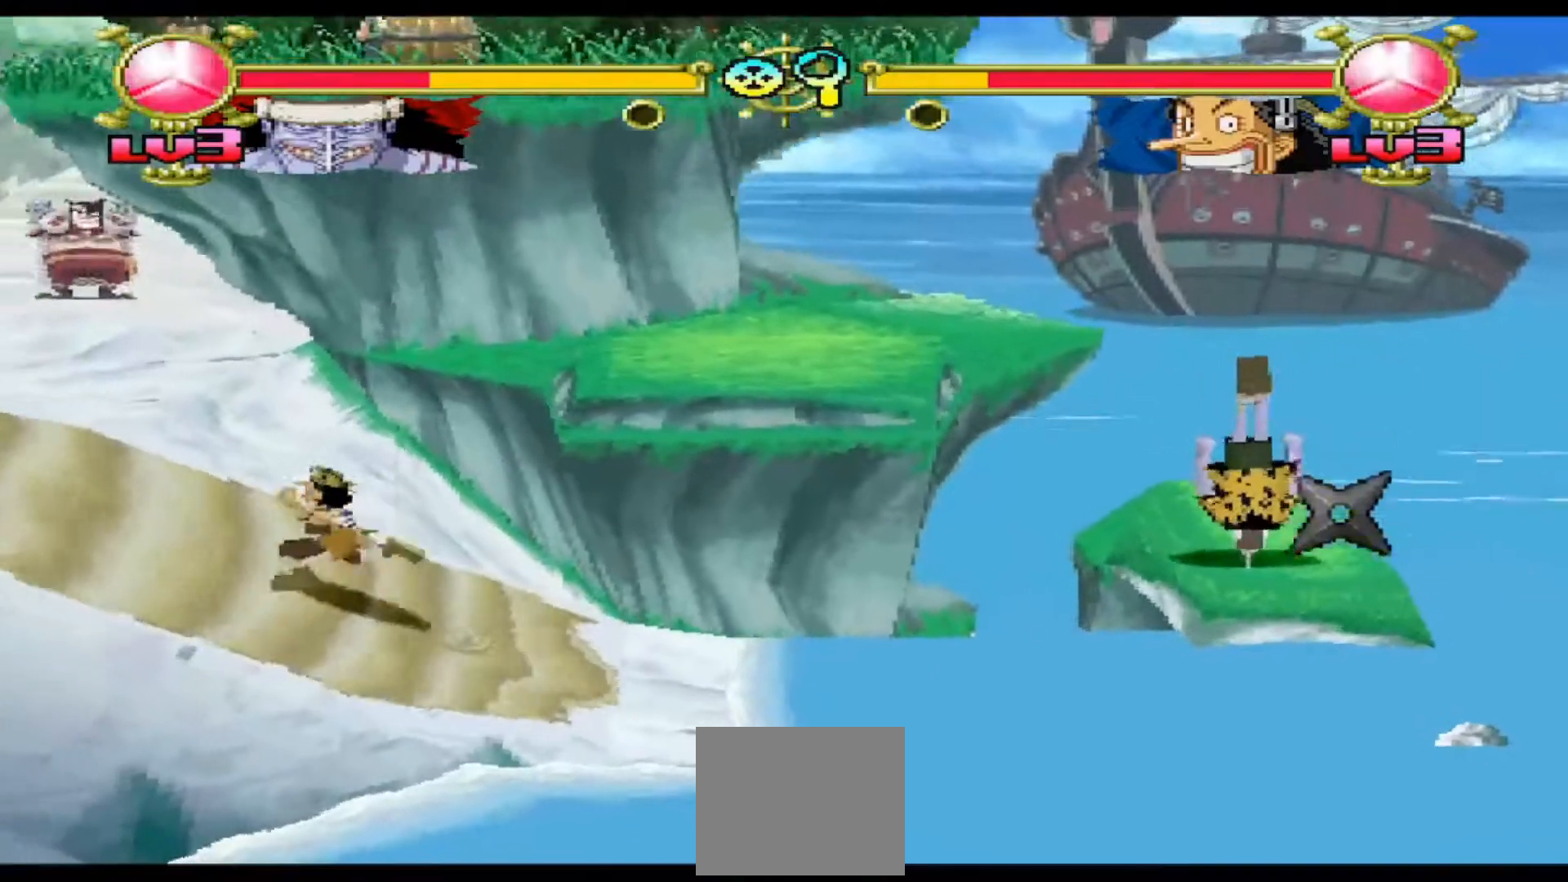
{"buttons": [], "events": []}
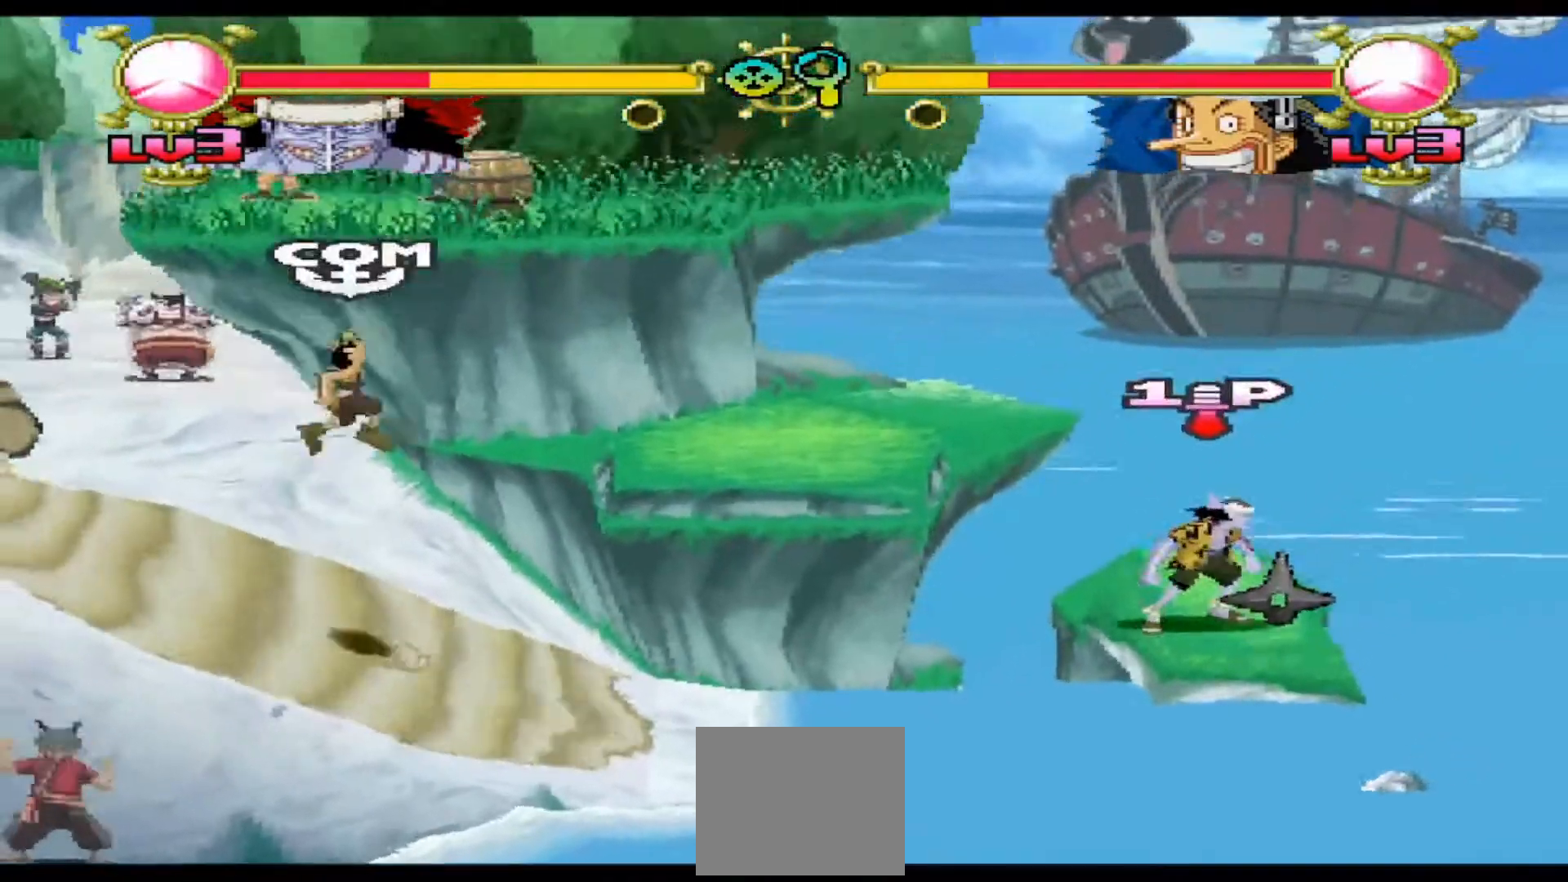
{"buttons": [], "events": [[33, "X", "down"], [200, "X", "up"], [300, "DPAD_LEFT", "down"], [400, "DPAD_LEFT", "up"]]}
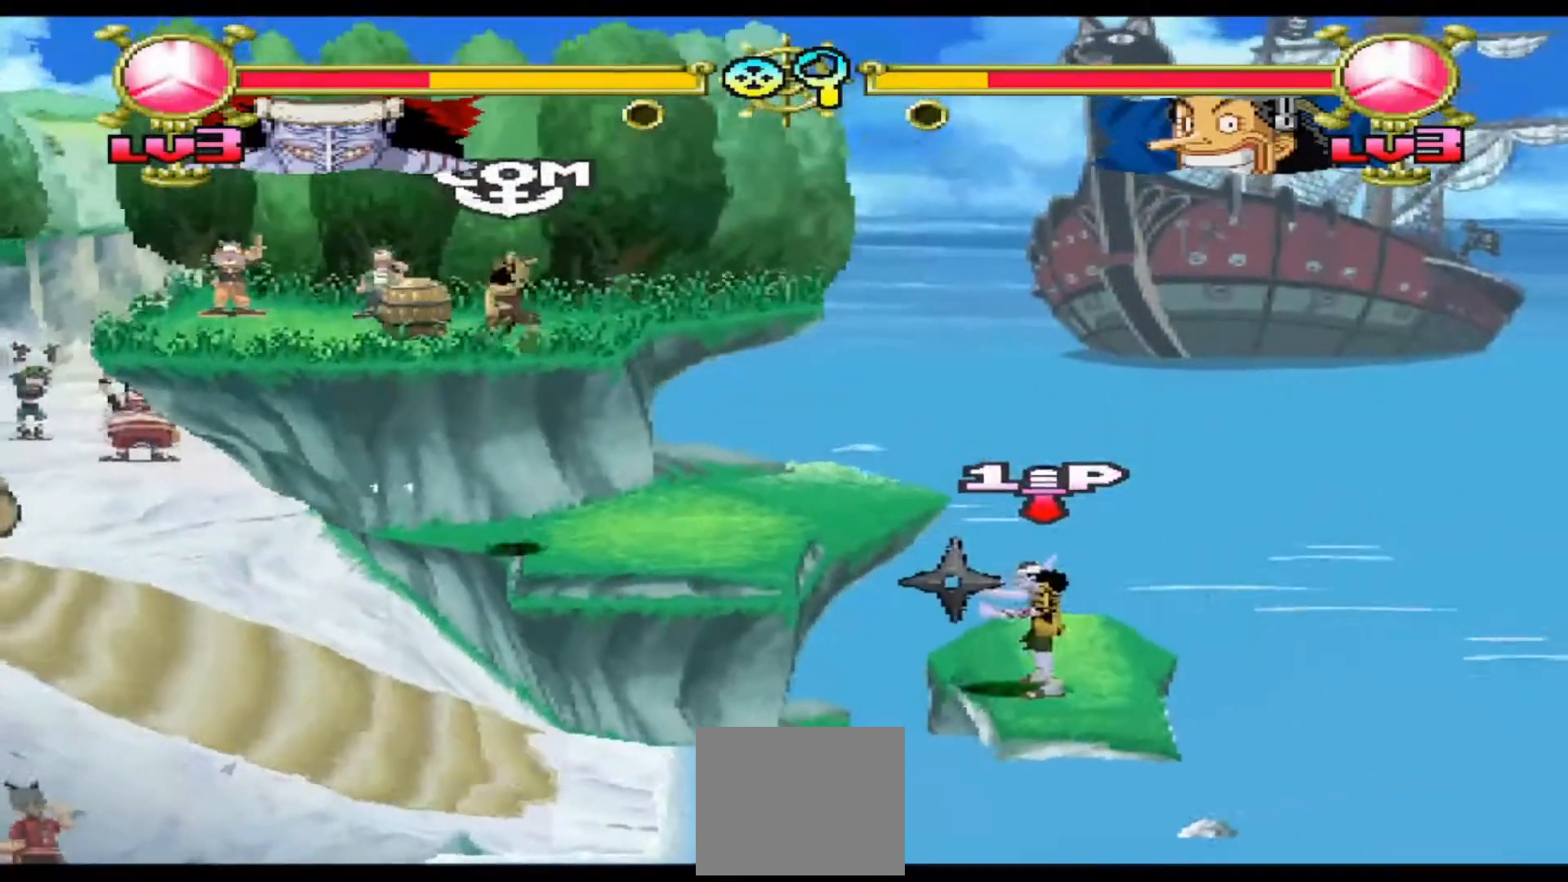
{"buttons": ["B", "DPAD_UP", "DPAD_LEFT"], "events": [[433, "DPAD_LEFT", "down"], [433, "DPAD_UP", "down"], [467, "B", "down"]]}